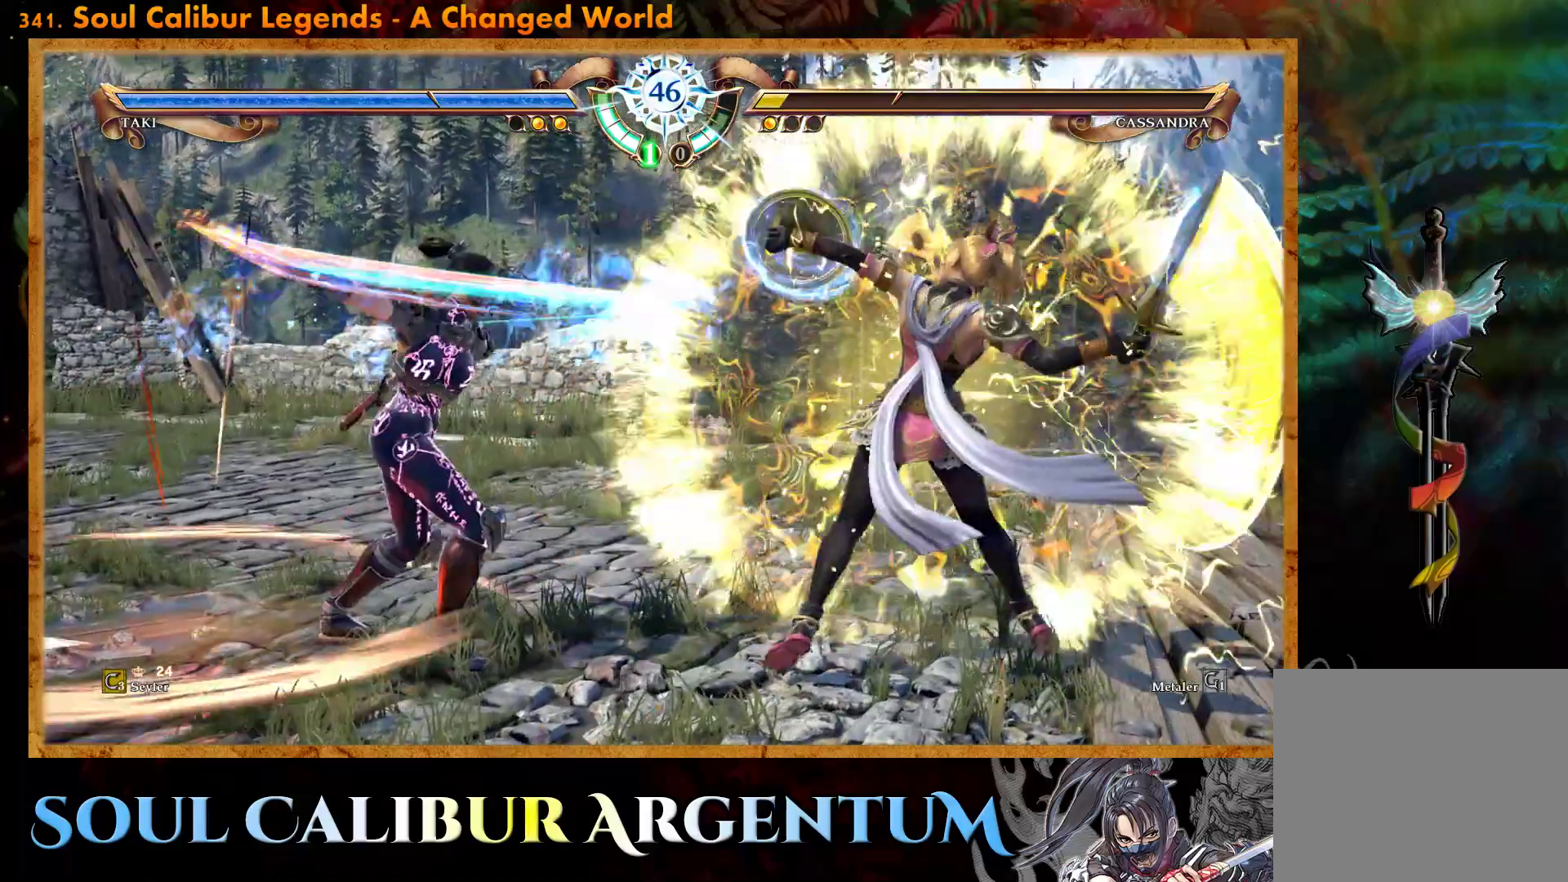
Gameplay with a controller (PlayStation layout); each line is a JSON object with the inputs held at the frame after it. "events" lists button and stick changes between this image and that frame as [ms after this image, input, new state], when the widget could be followed in between. Not read: left_stick right_stick.
{"buttons": ["TRIANGLE"], "events": [[50, "TRIANGLE", "up"], [133, "TRIANGLE", "down"], [200, "TRIANGLE", "up"], [283, "TRIANGLE", "down"]]}
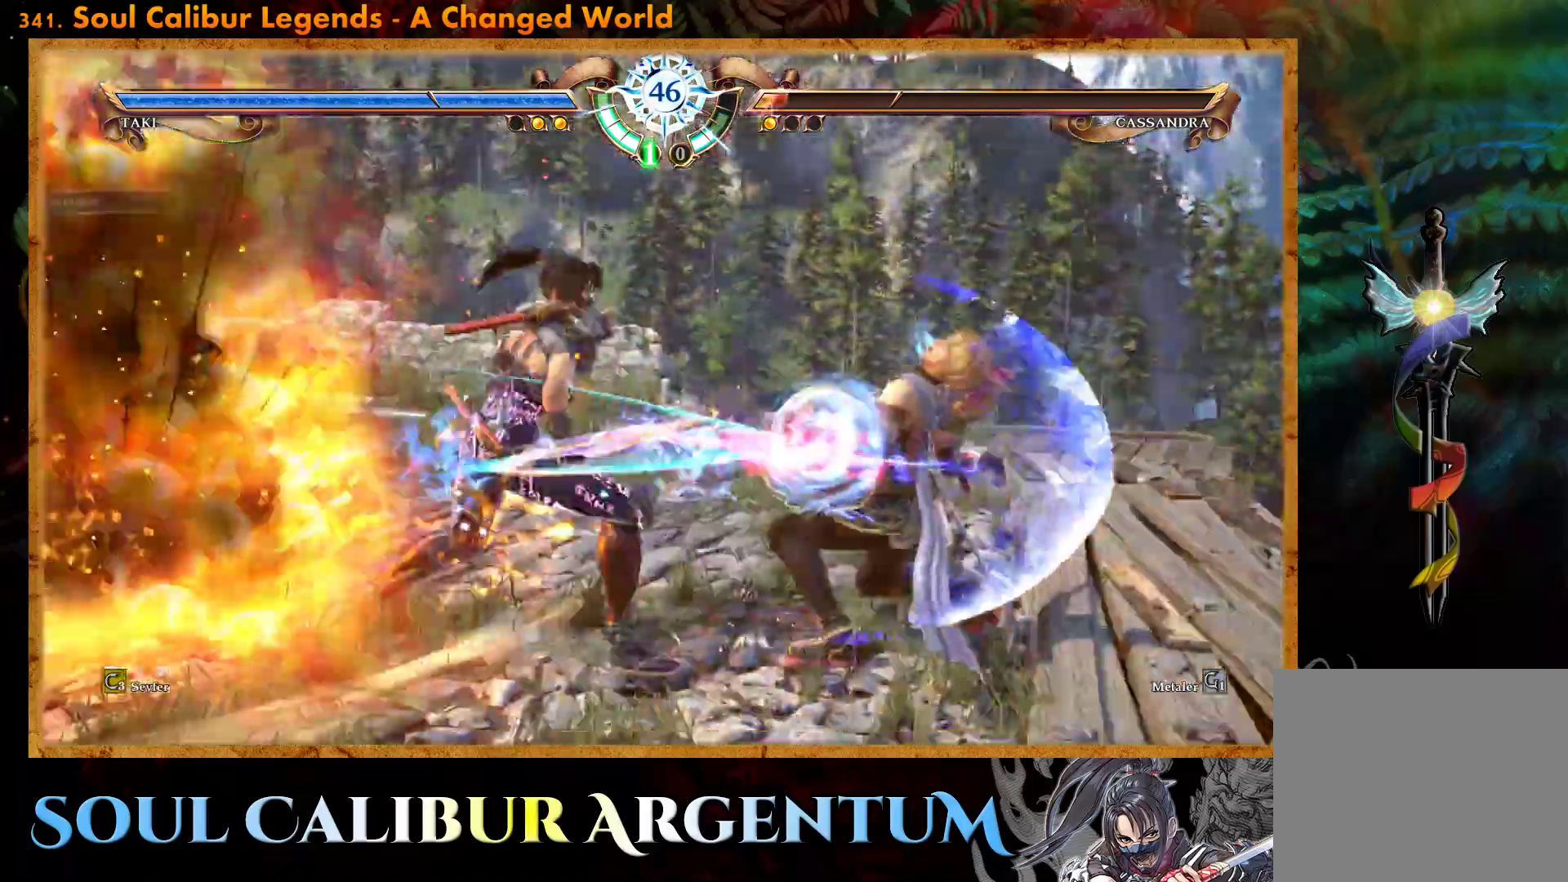
{"buttons": [], "events": [[283, "TRIANGLE", "up"], [367, "TRIANGLE", "down"], [450, "TRIANGLE", "up"]]}
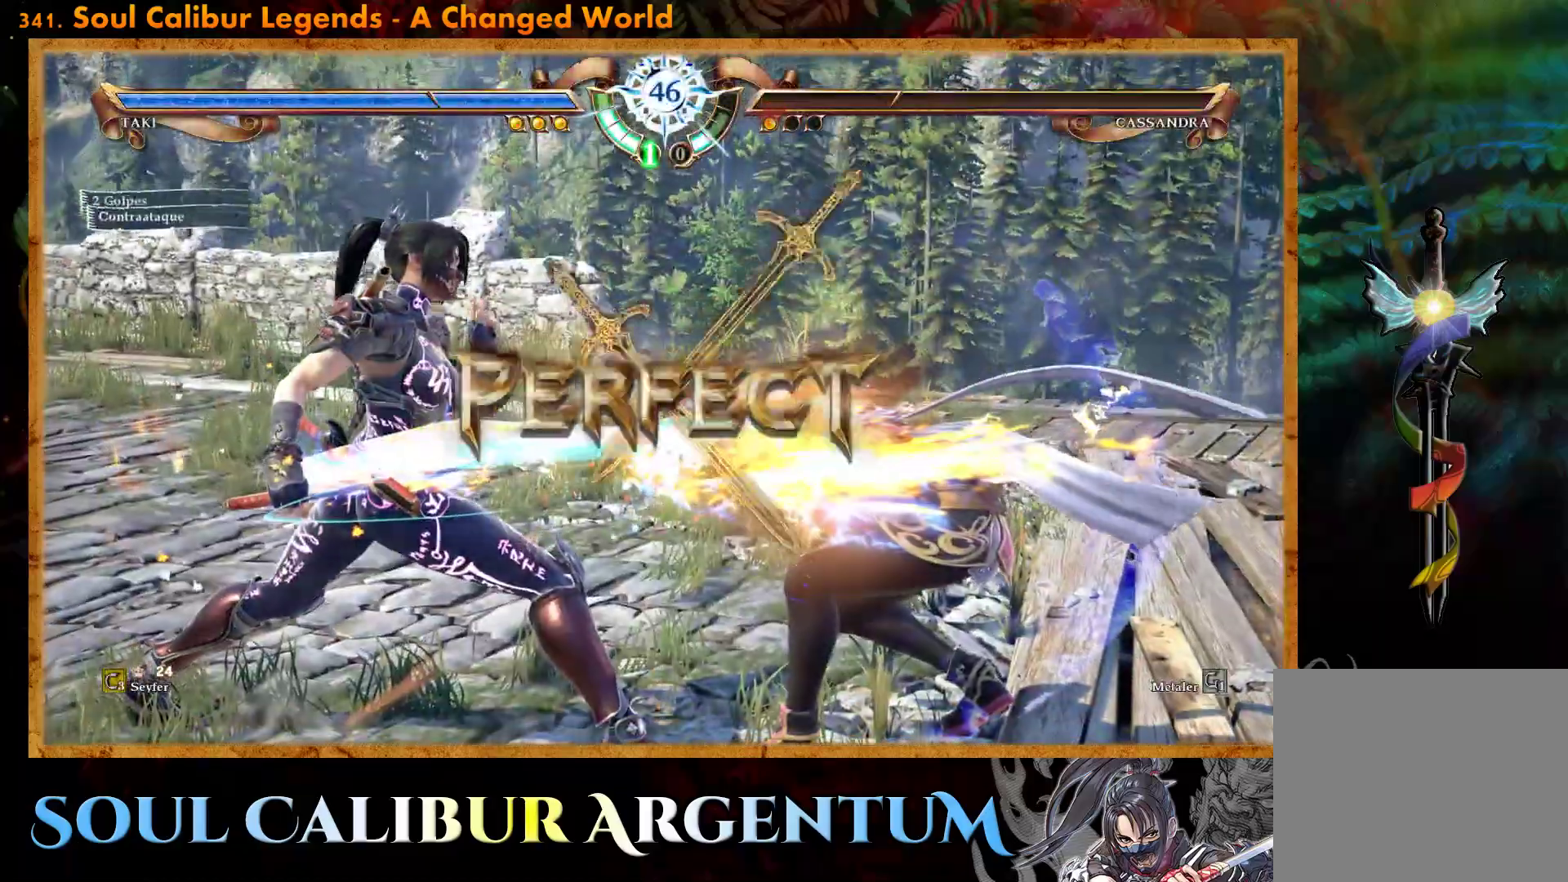
{"buttons": ["TRIANGLE"], "events": [[17, "TRIANGLE", "down"], [117, "TRIANGLE", "up"], [183, "TRIANGLE", "down"], [267, "TRIANGLE", "up"], [333, "TRIANGLE", "down"], [417, "TRIANGLE", "up"], [483, "TRIANGLE", "down"]]}
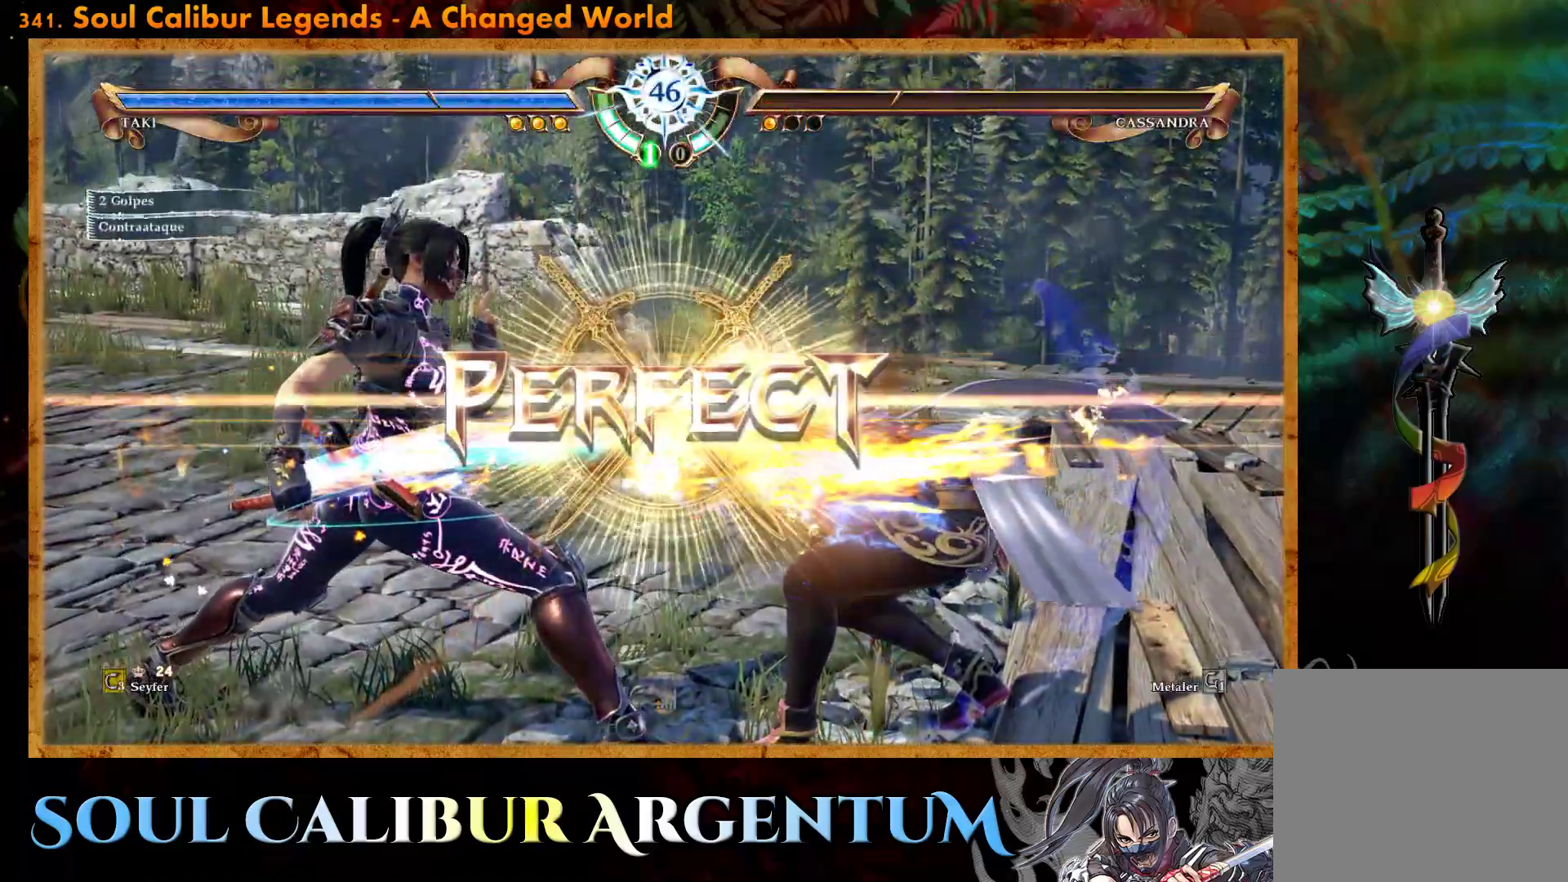
{"buttons": [], "events": [[83, "TRIANGLE", "up"], [133, "TRIANGLE", "down"], [233, "TRIANGLE", "up"], [317, "TRIANGLE", "down"], [433, "TRIANGLE", "up"]]}
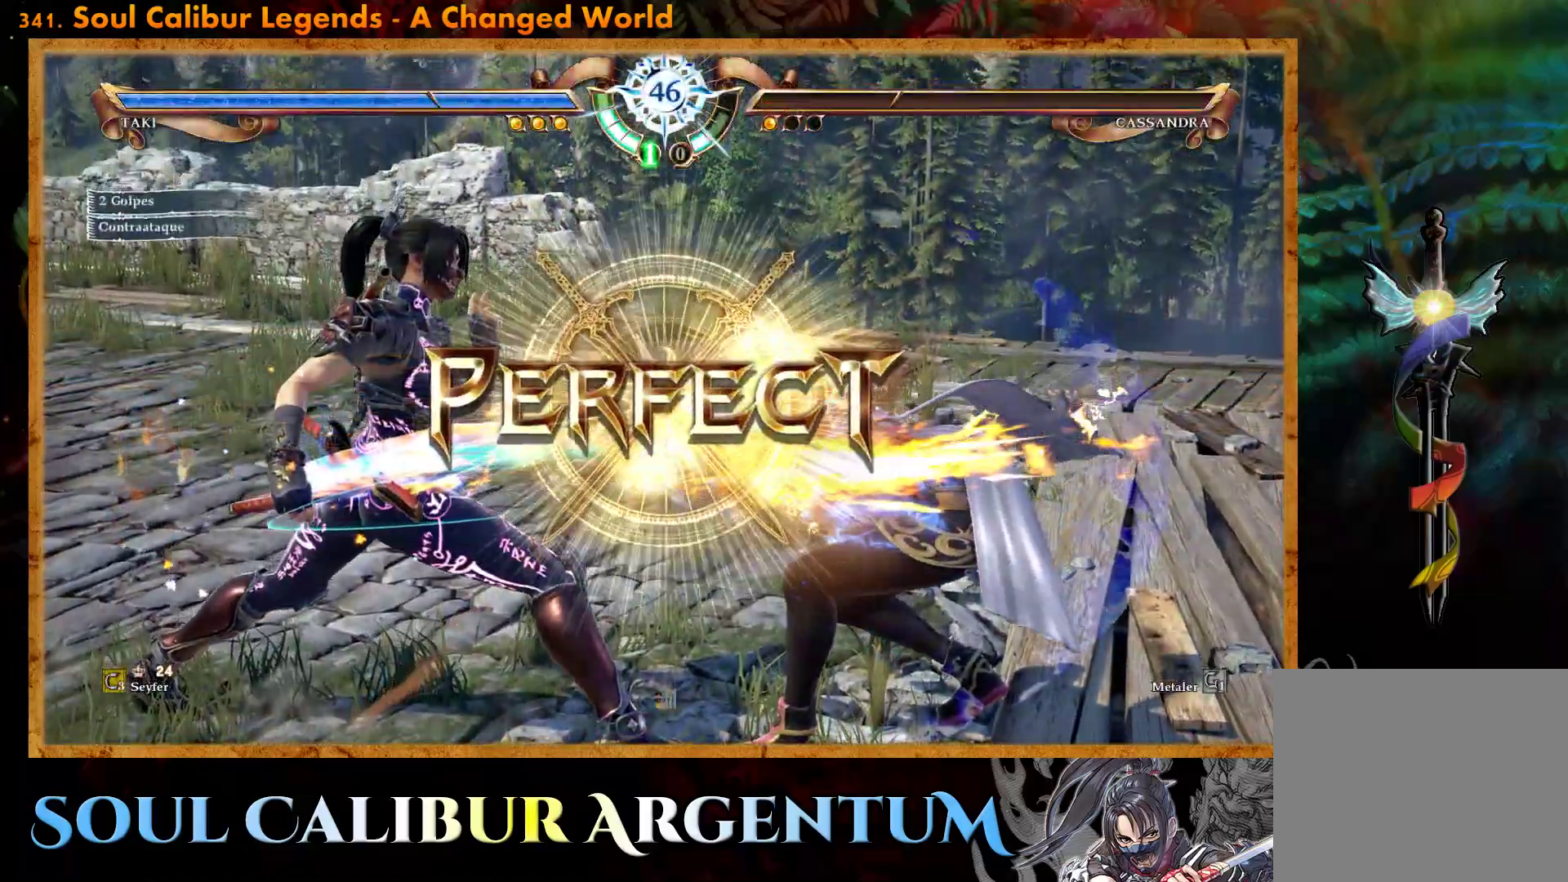
{"buttons": [], "events": []}
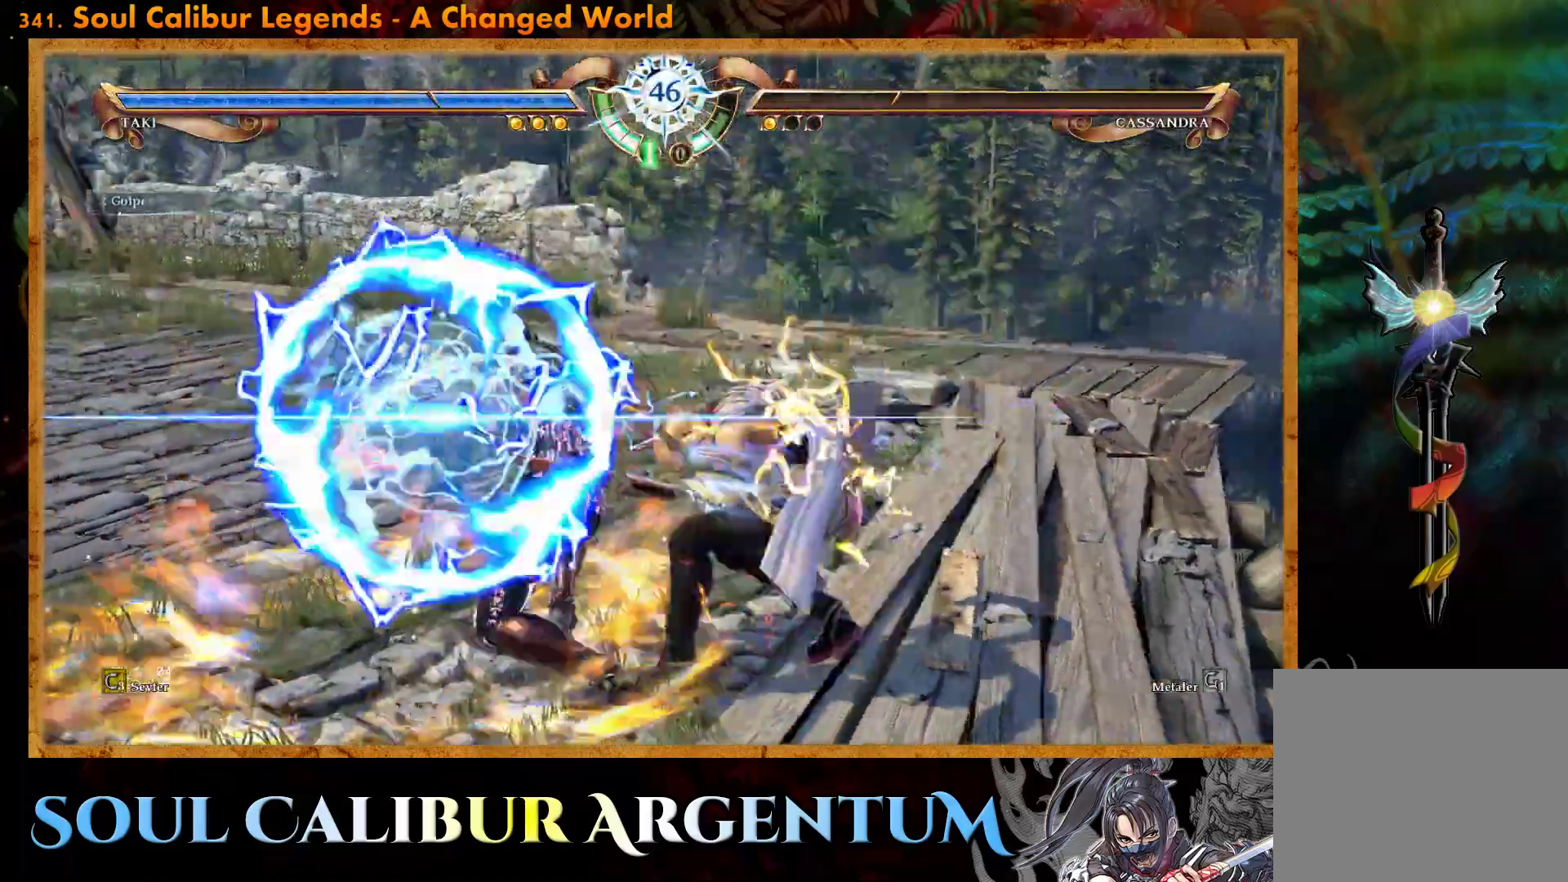
{"buttons": ["DPAD_RIGHT"], "events": [[483, "DPAD_RIGHT", "down"]]}
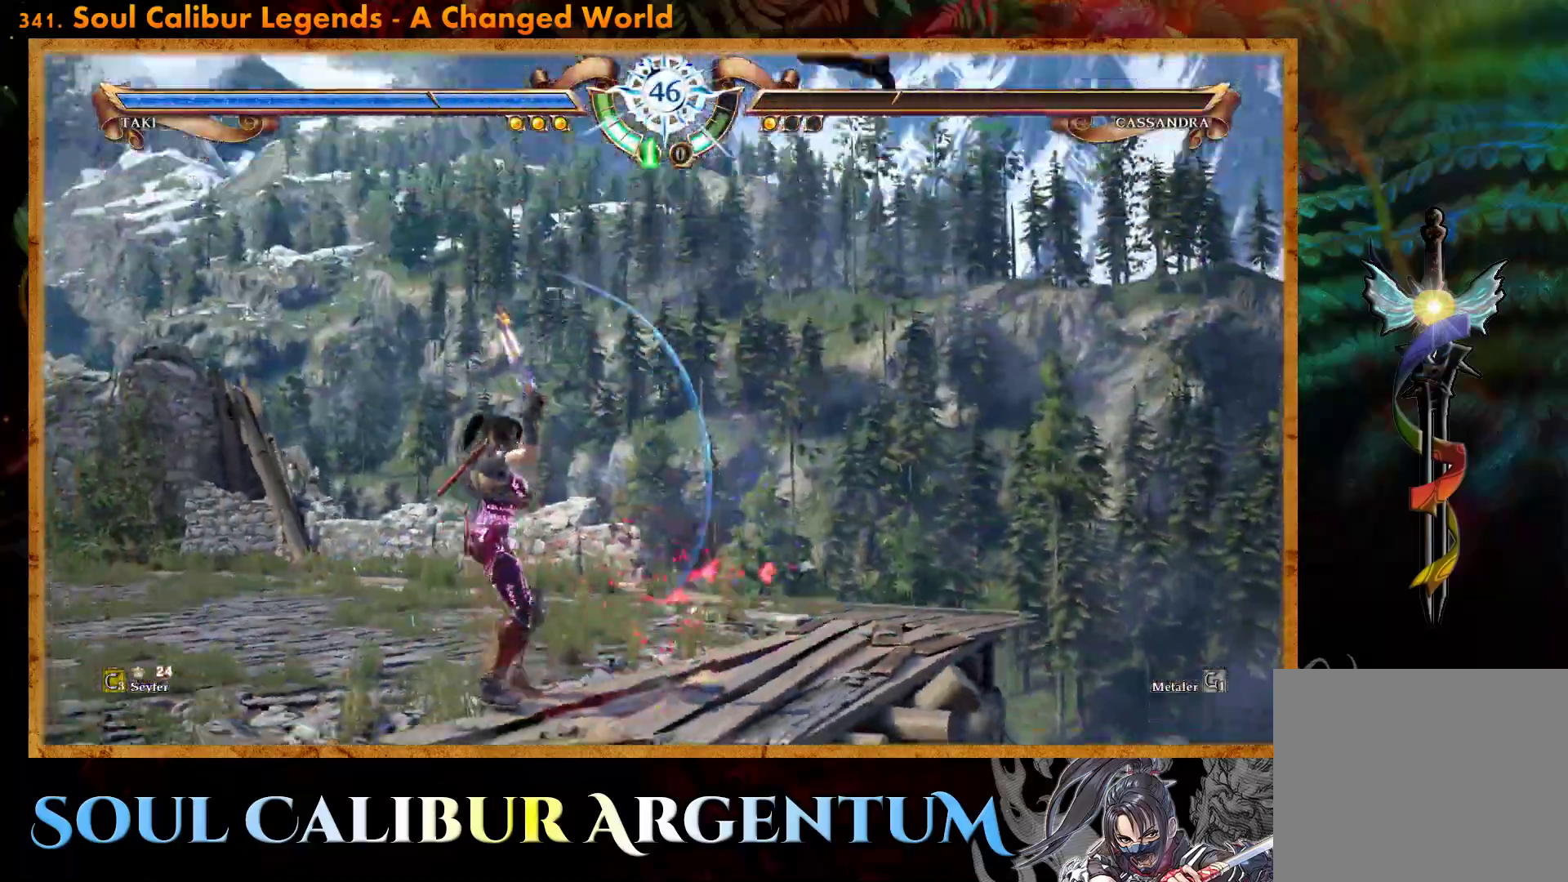
{"buttons": ["R2", "DPAD_RIGHT"], "events": [[17, "R2", "down"]]}
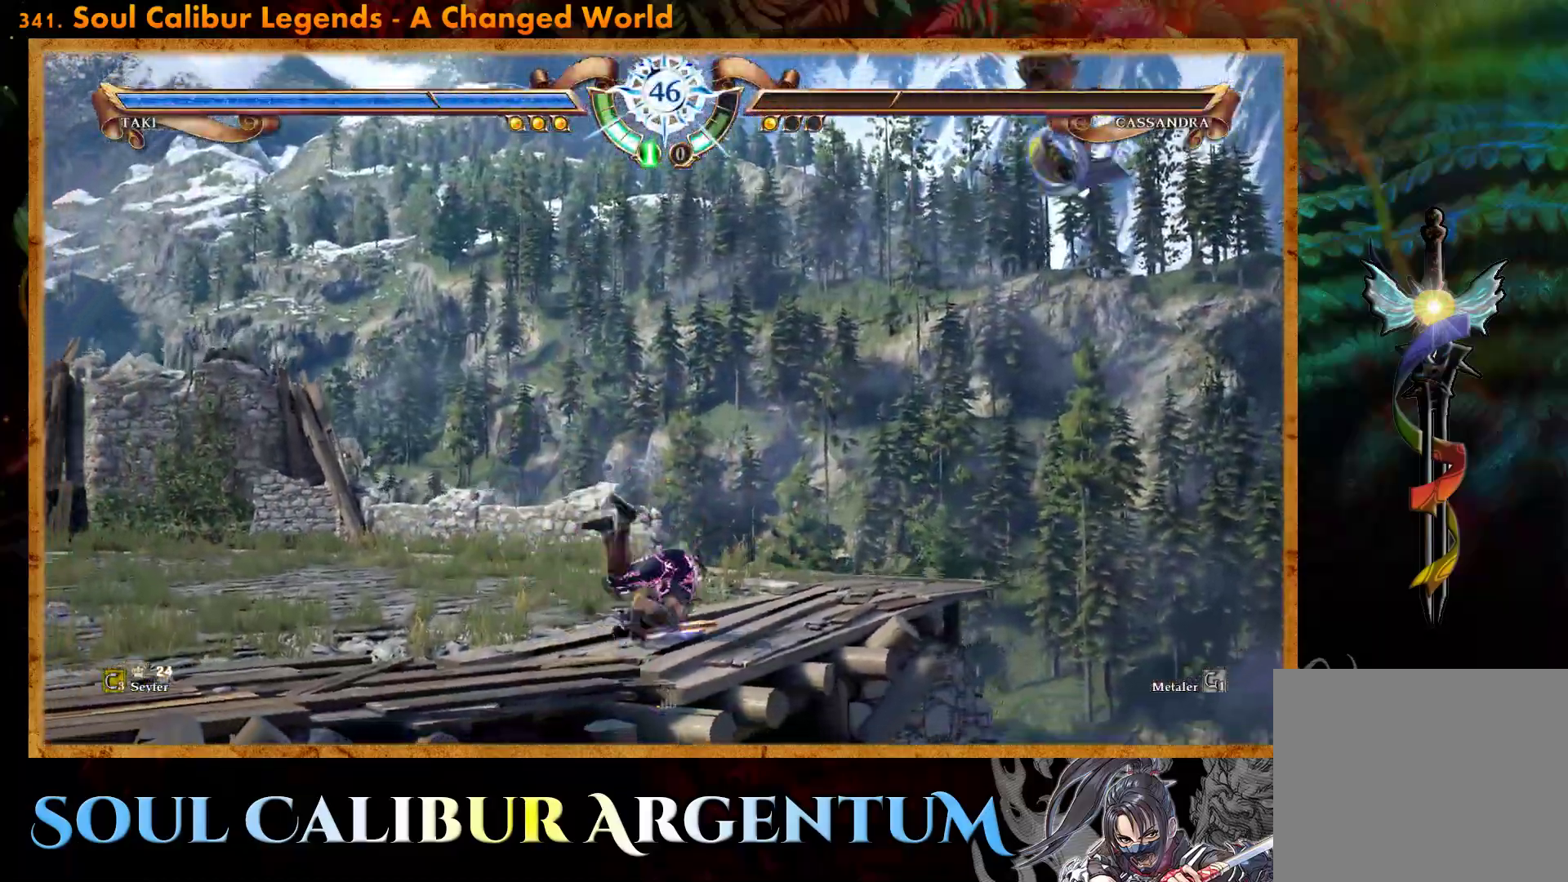
{"buttons": [], "events": [[267, "DPAD_RIGHT", "up"], [283, "R2", "up"]]}
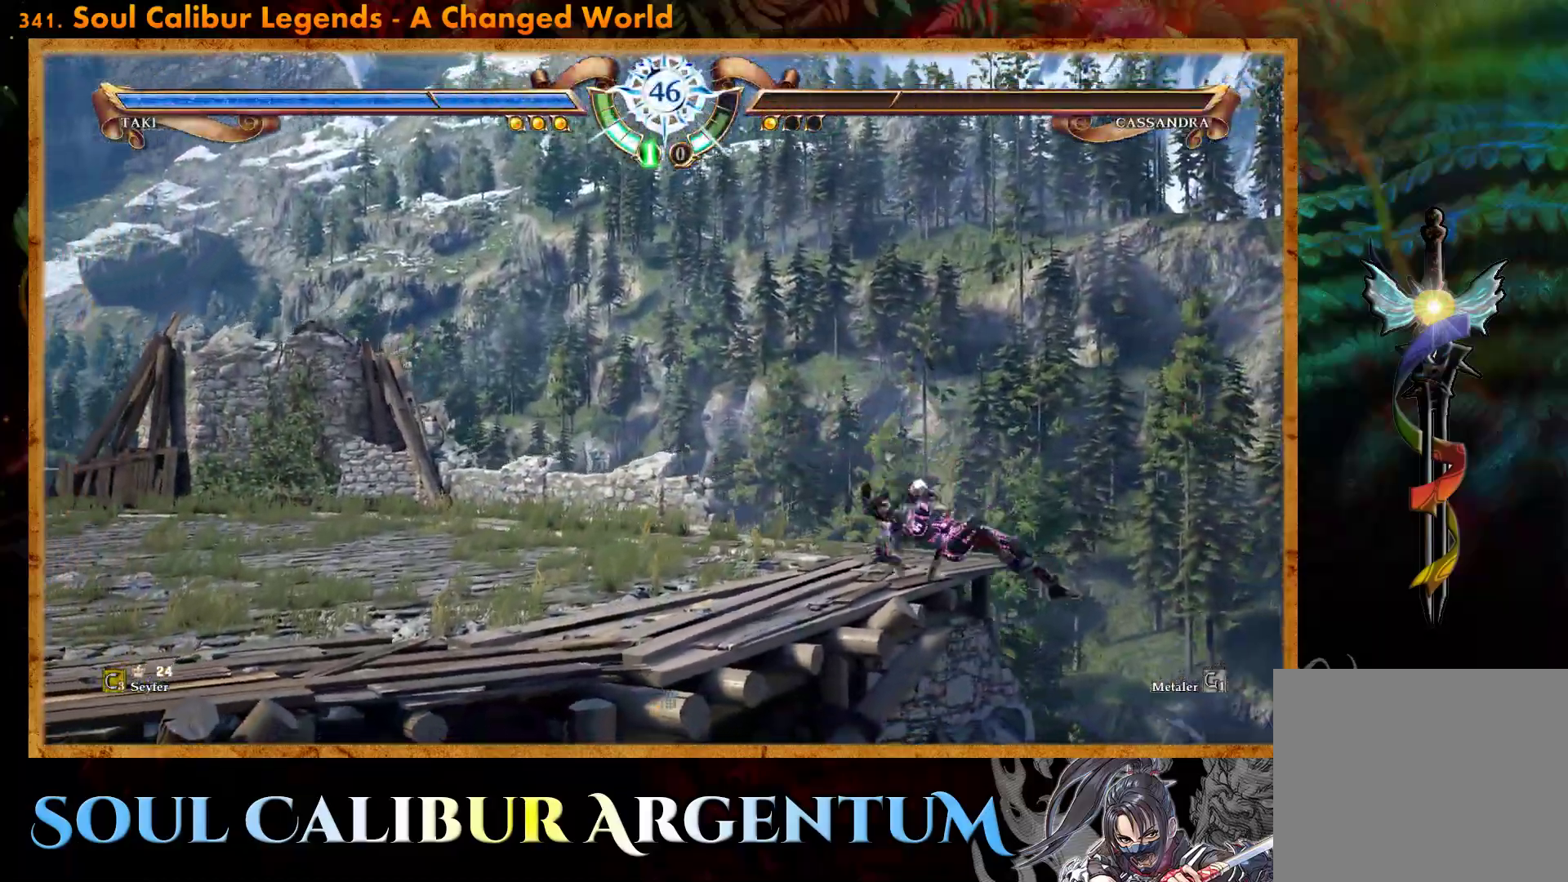
{"buttons": [], "events": []}
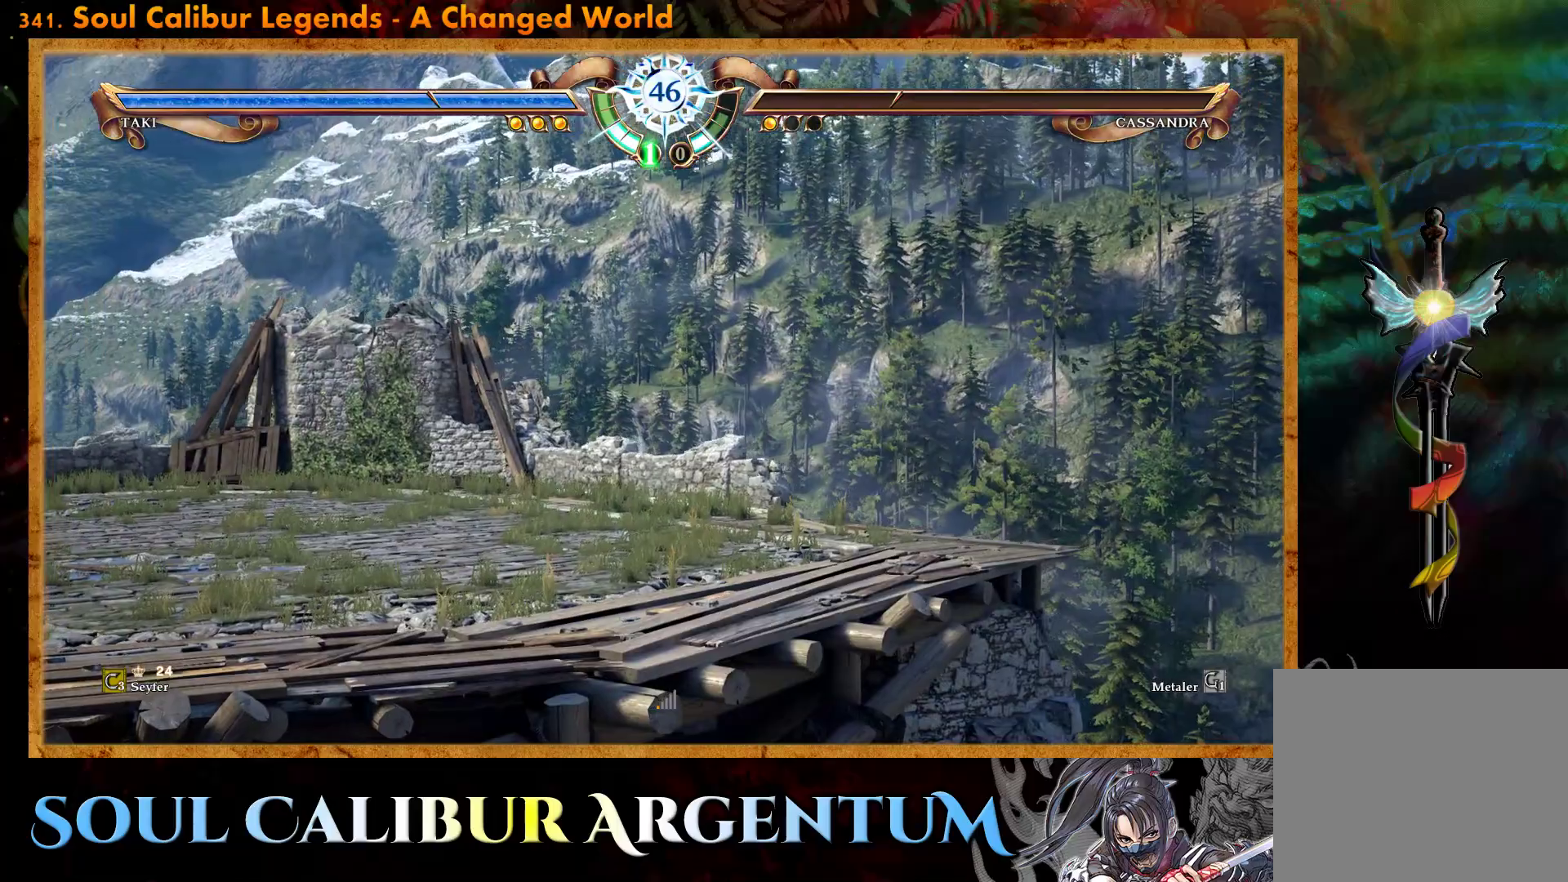
{"buttons": [], "events": []}
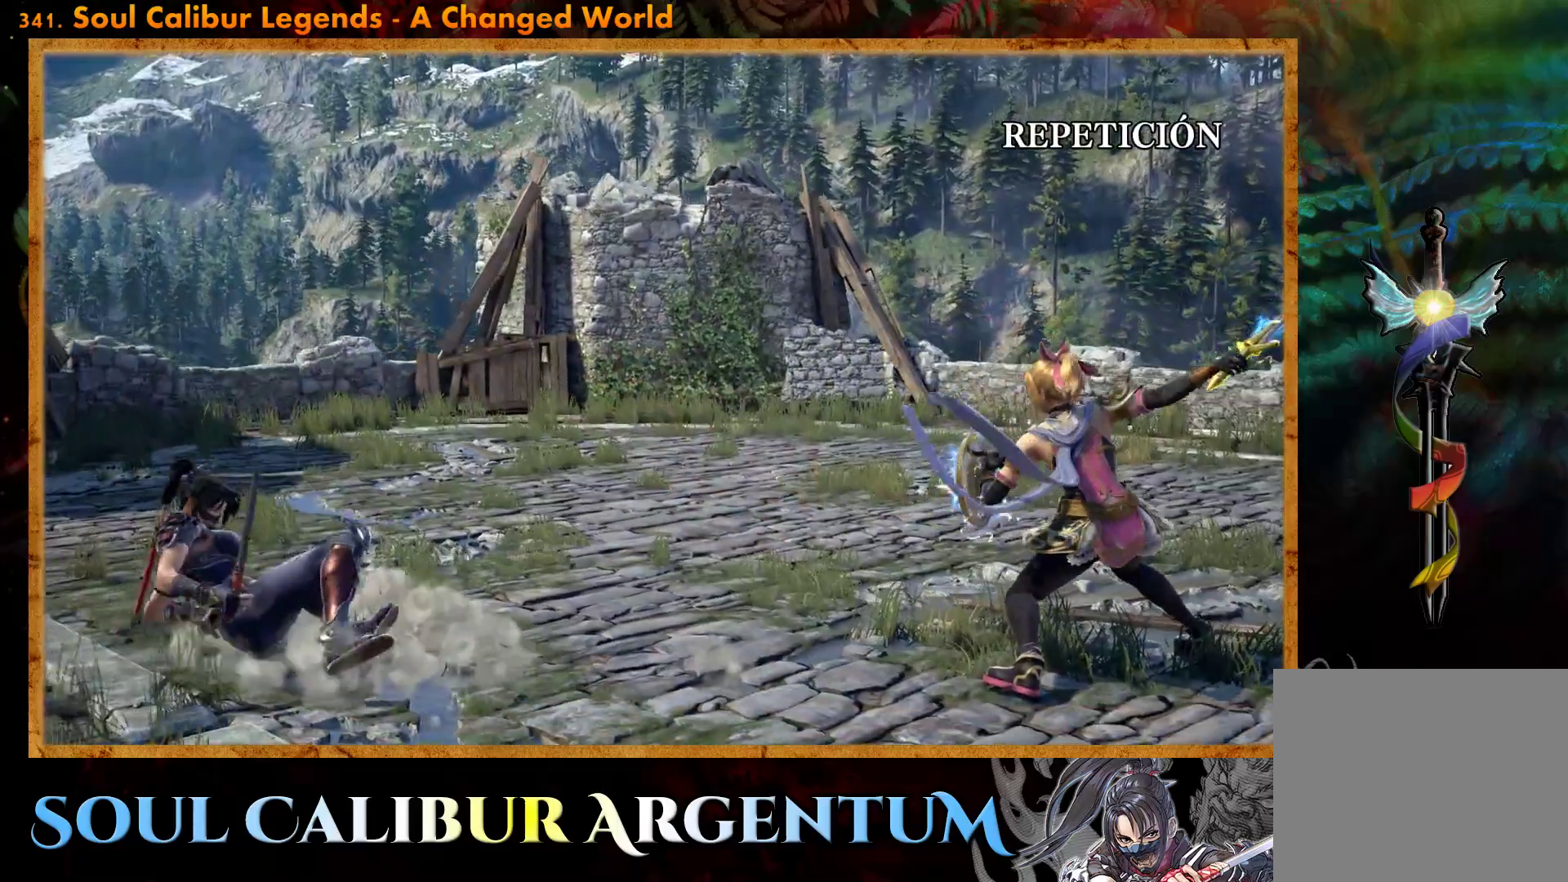
{"buttons": [], "events": []}
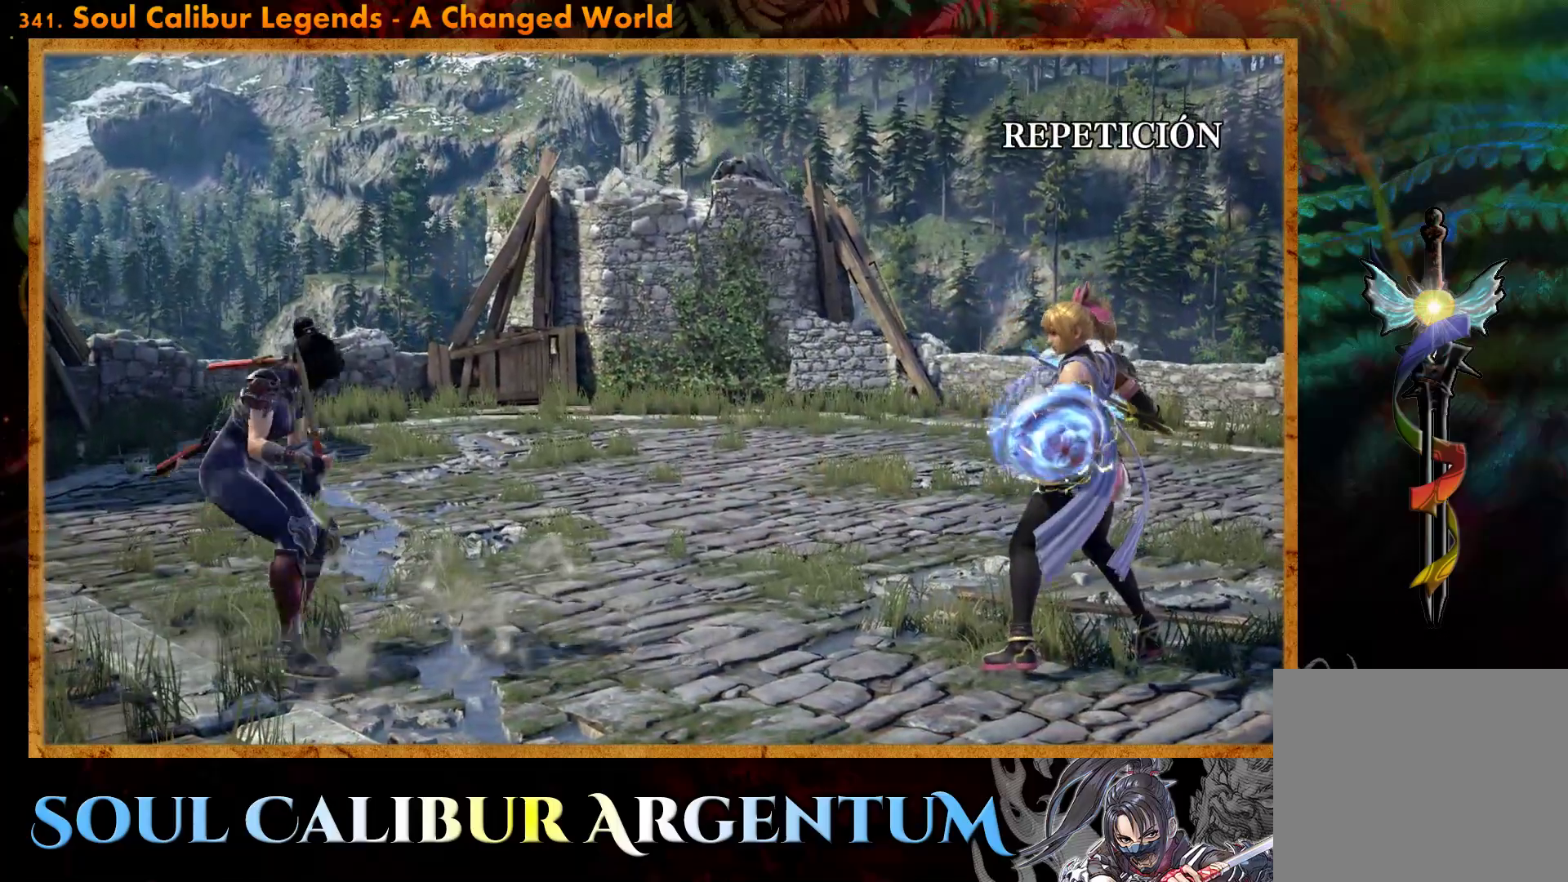
{"buttons": [], "events": []}
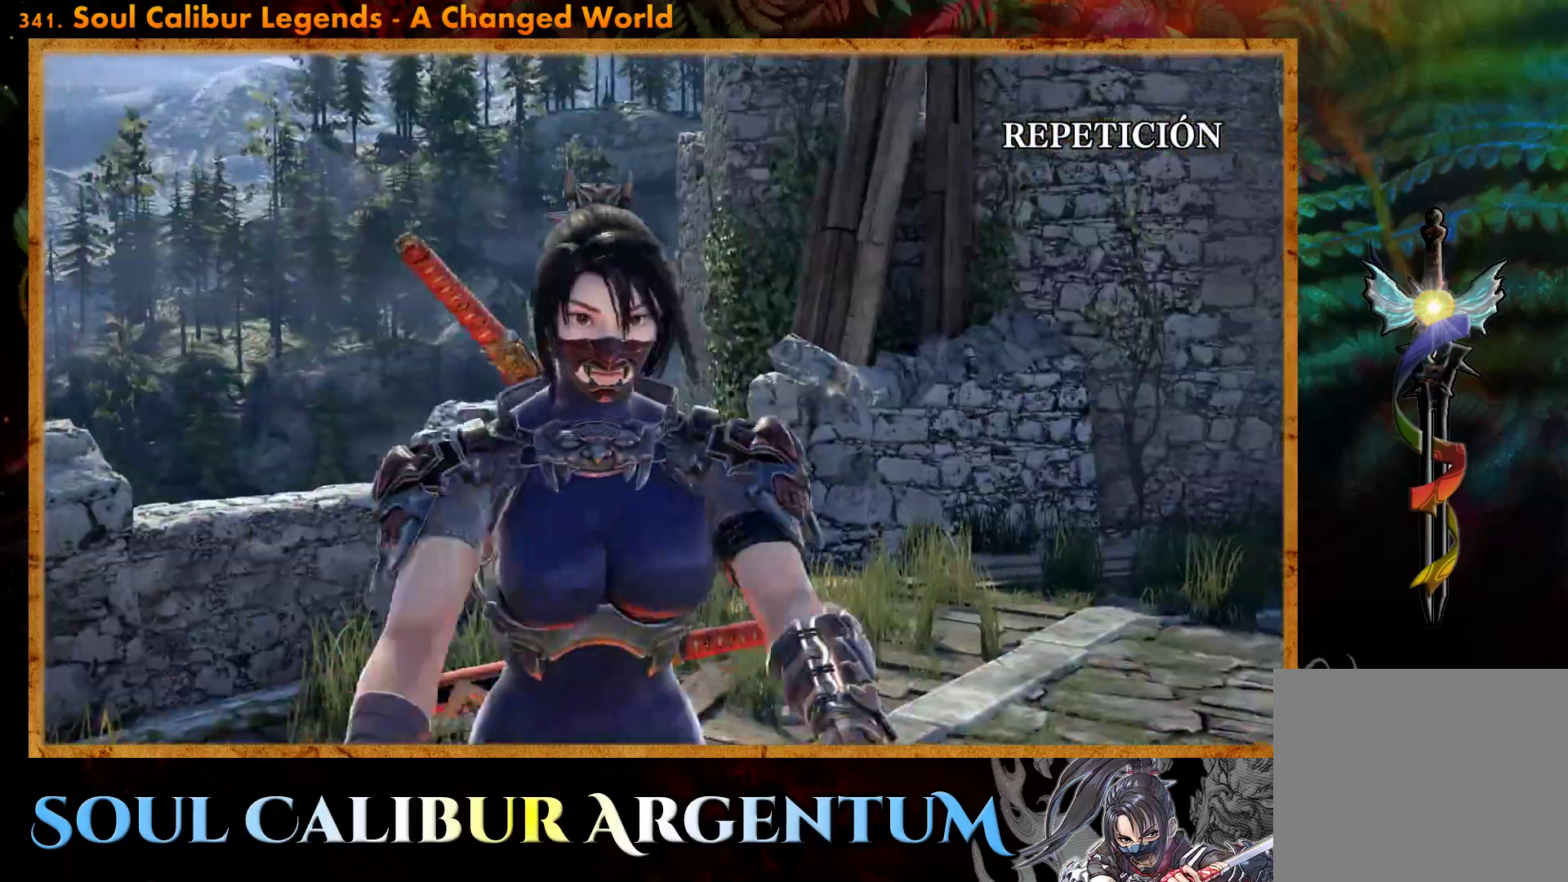
{"buttons": [], "events": []}
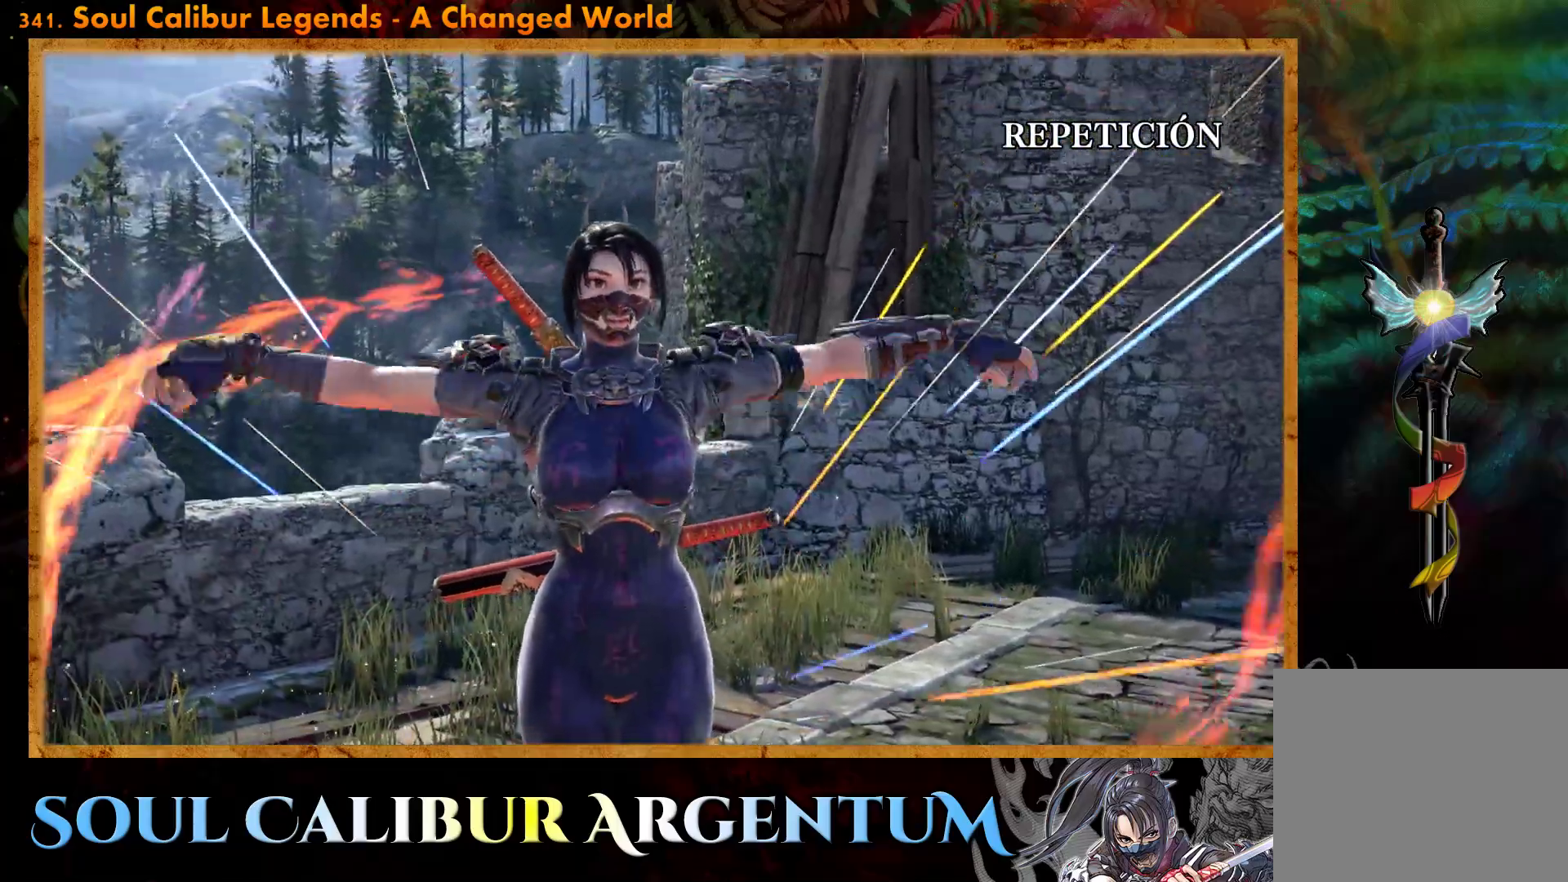
{"buttons": [], "events": [[200, "START", "down"], [433, "START", "up"]]}
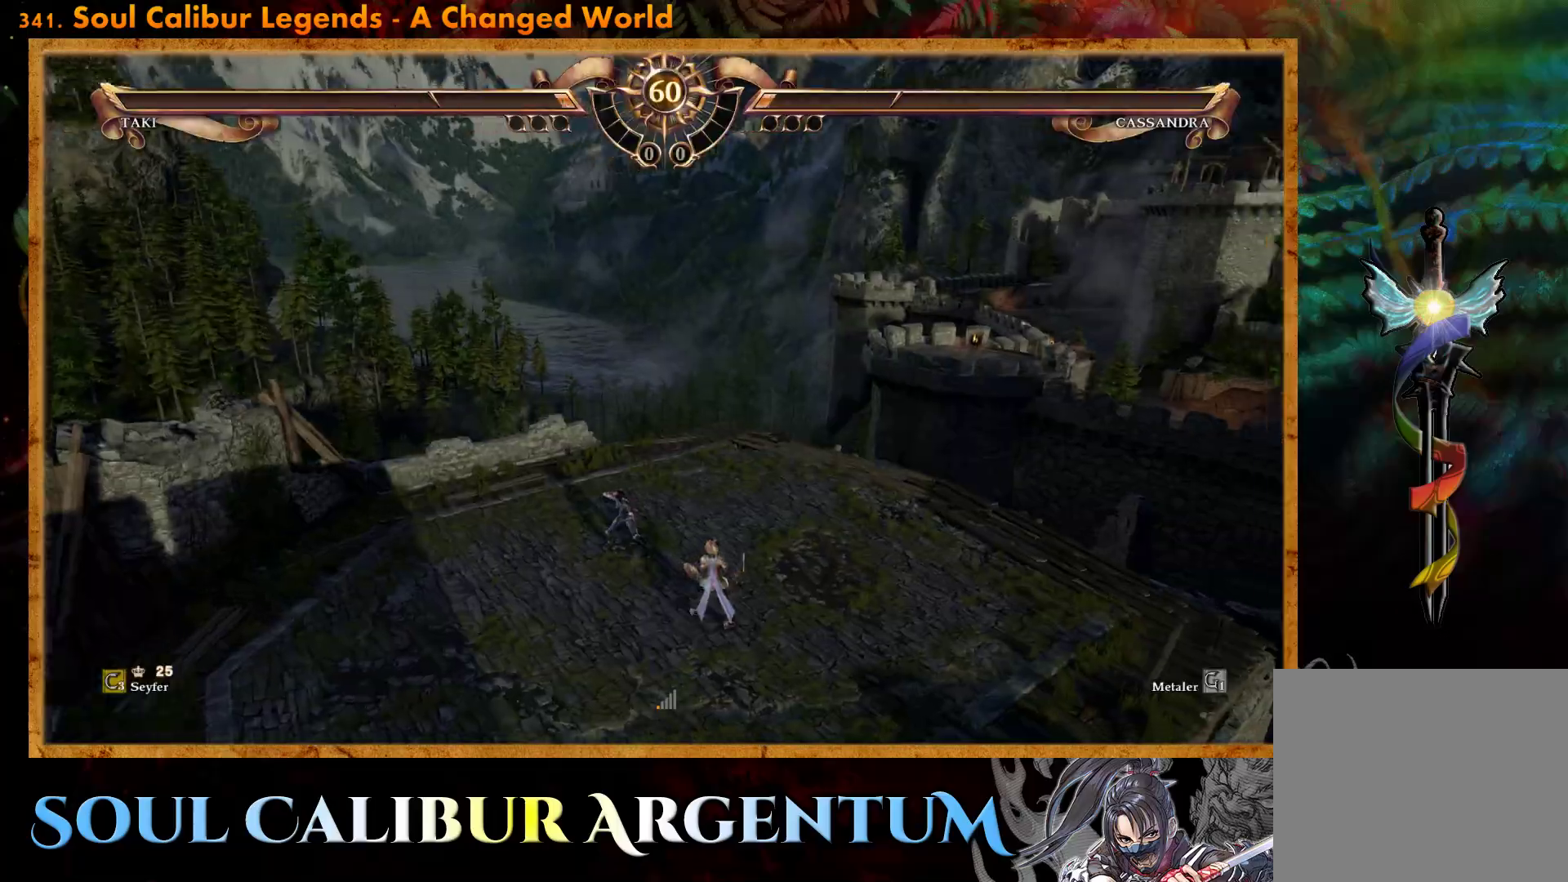
{"buttons": [], "events": [[117, "DPAD_LEFT", "down"], [250, "DPAD_LEFT", "up"]]}
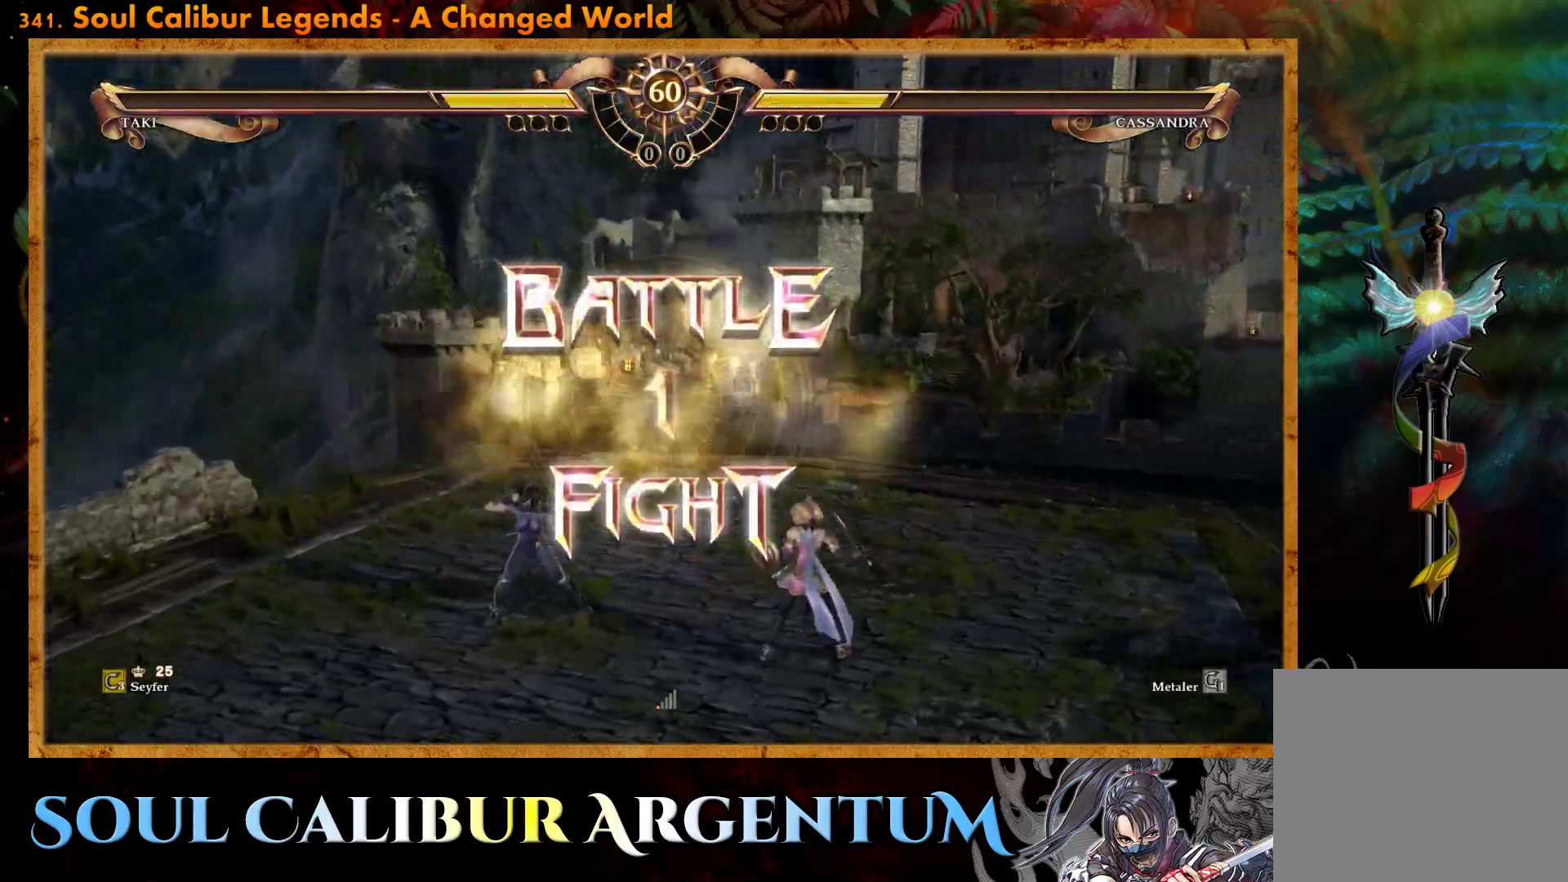
{"buttons": ["DPAD_LEFT"], "events": [[17, "DPAD_LEFT", "down"], [167, "DPAD_LEFT", "up"], [400, "DPAD_LEFT", "down"]]}
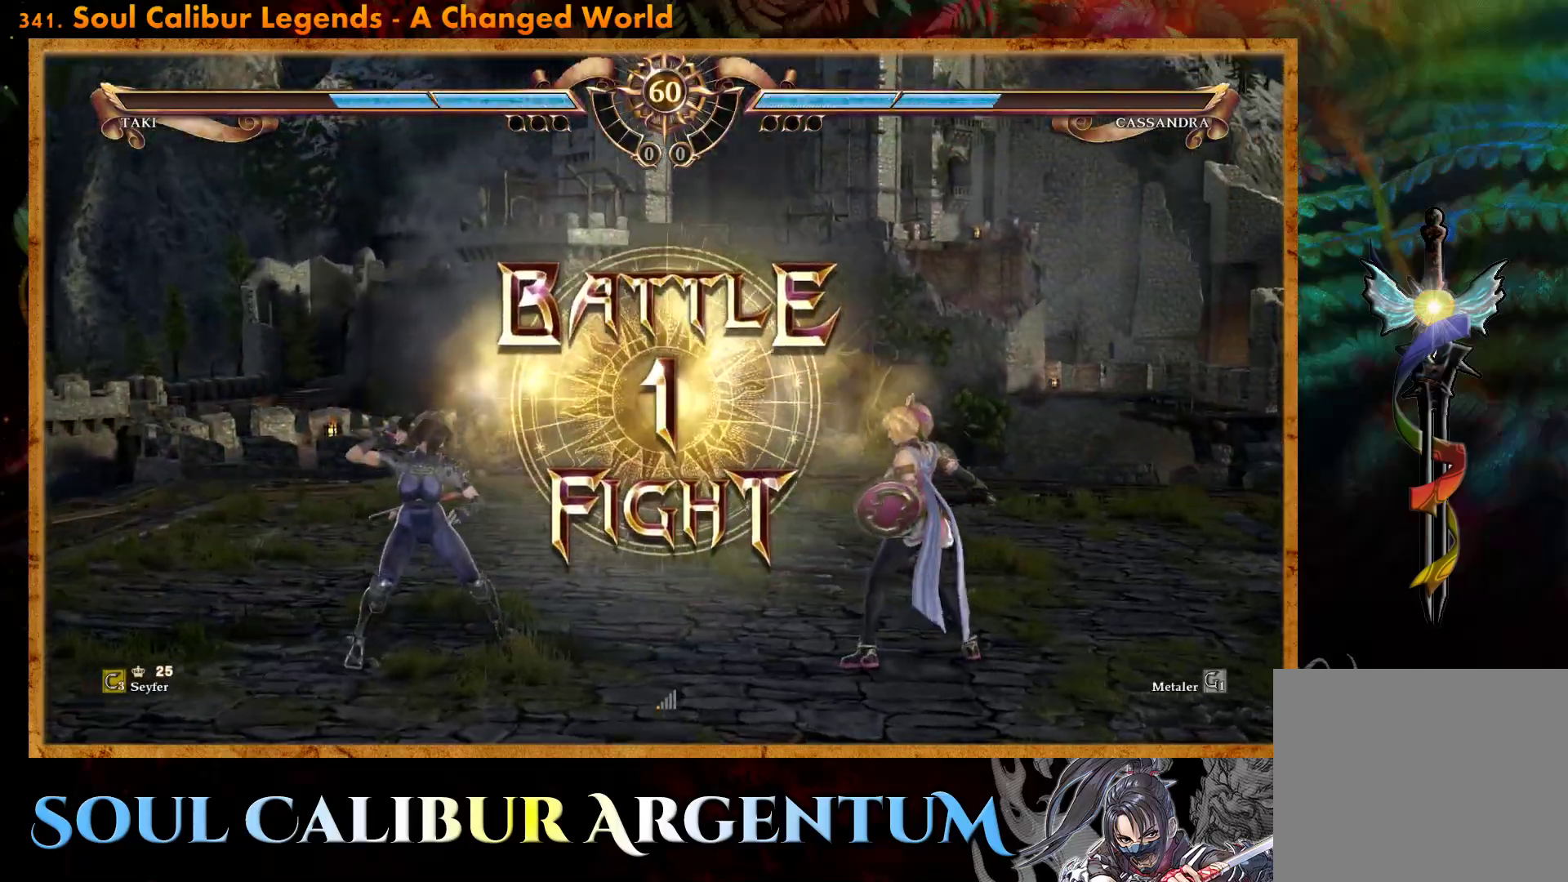
{"buttons": ["CROSS"], "events": [[33, "DPAD_LEFT", "up"], [267, "CROSS", "down"], [350, "CROSS", "up"], [450, "CROSS", "down"]]}
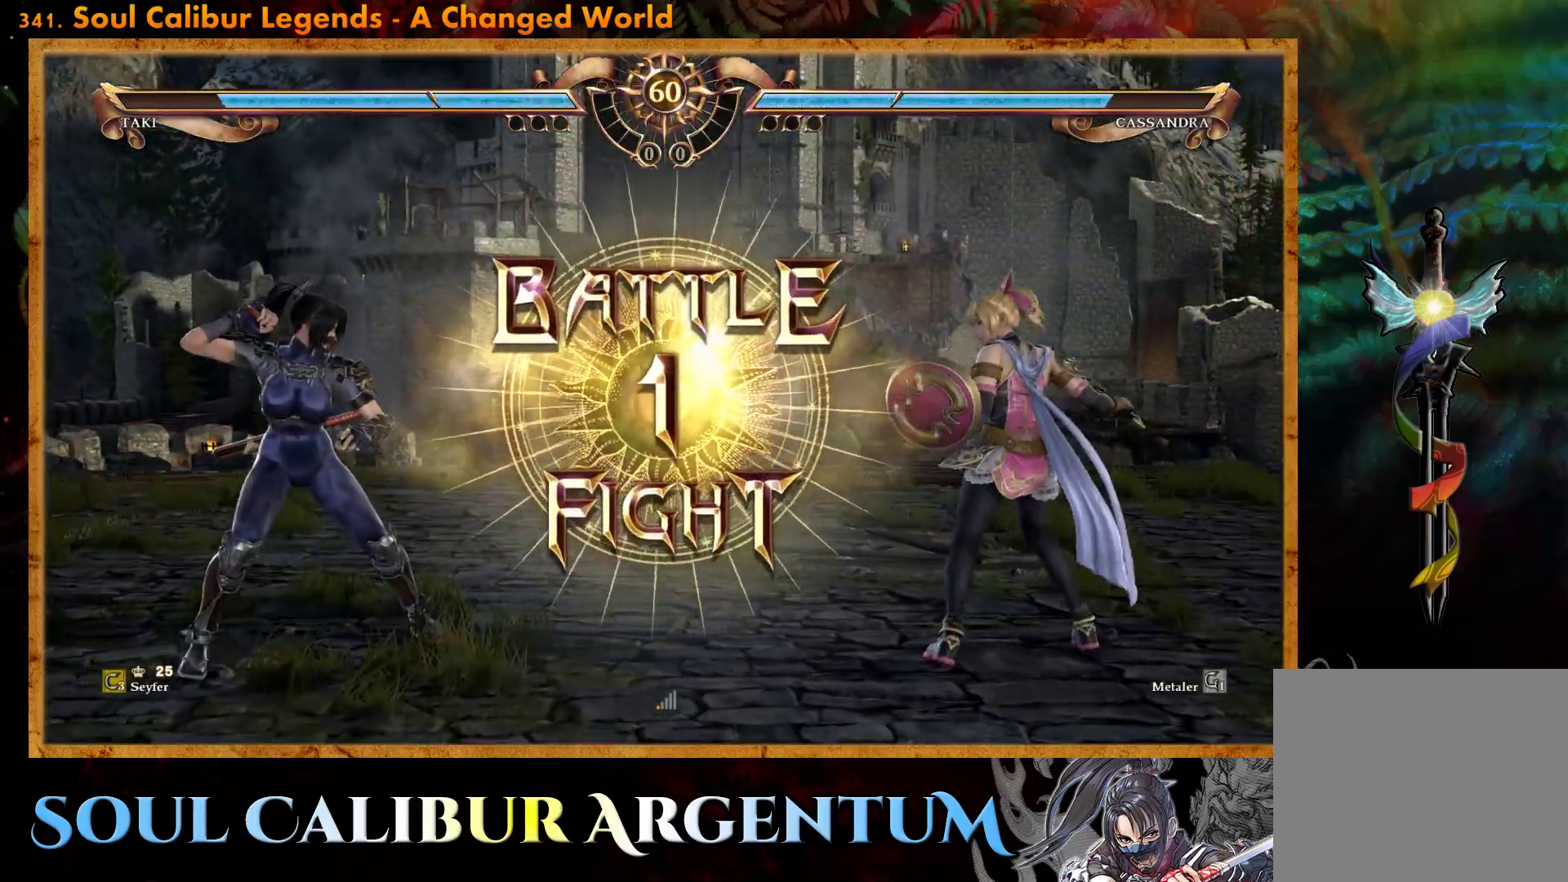
{"buttons": [], "events": [[33, "CROSS", "up"], [350, "DPAD_RIGHT", "down"], [433, "DPAD_RIGHT", "up"]]}
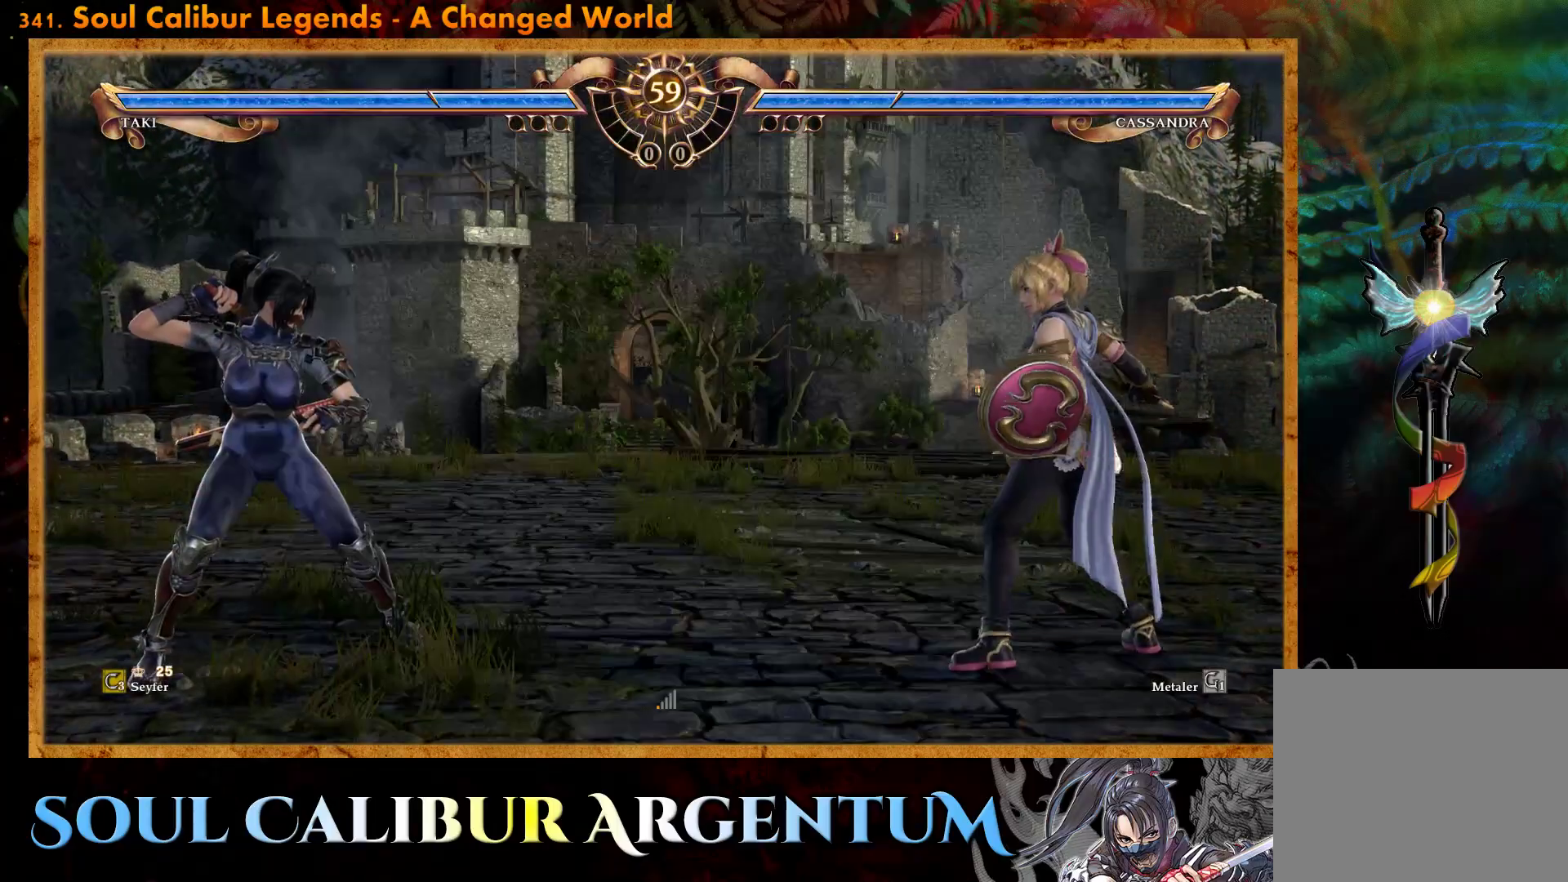
{"buttons": [], "events": [[33, "DPAD_RIGHT", "down"], [317, "DPAD_RIGHT", "up"], [367, "CIRCLE", "down"], [450, "CIRCLE", "up"]]}
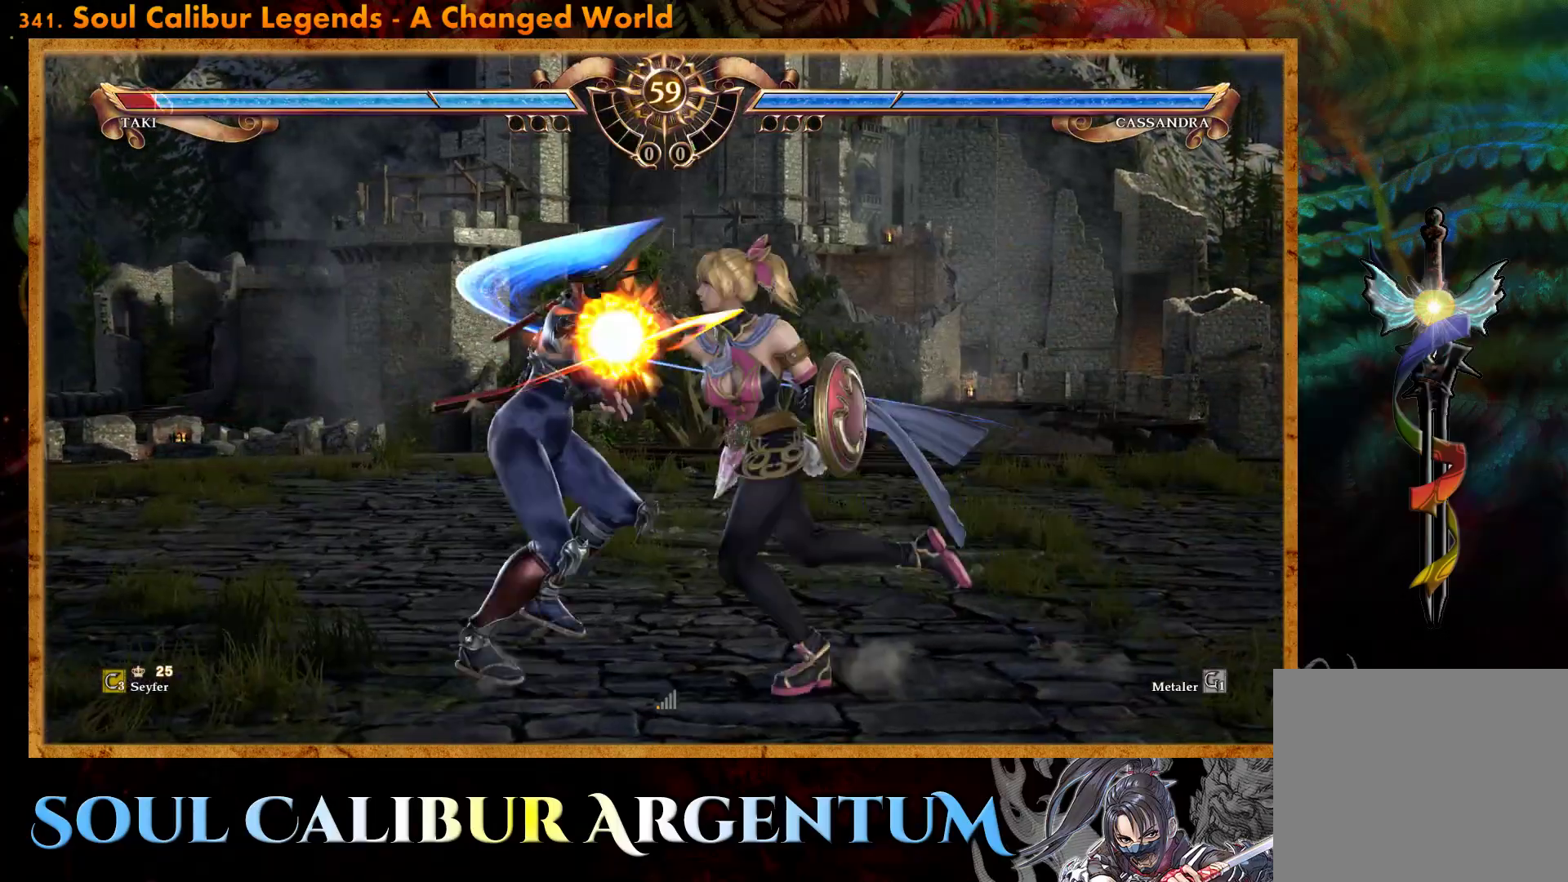
{"buttons": ["CROSS"], "events": [[17, "CIRCLE", "down"], [100, "CIRCLE", "up"], [167, "DPAD_LEFT", "down"], [250, "DPAD_LEFT", "up"], [400, "CROSS", "down"]]}
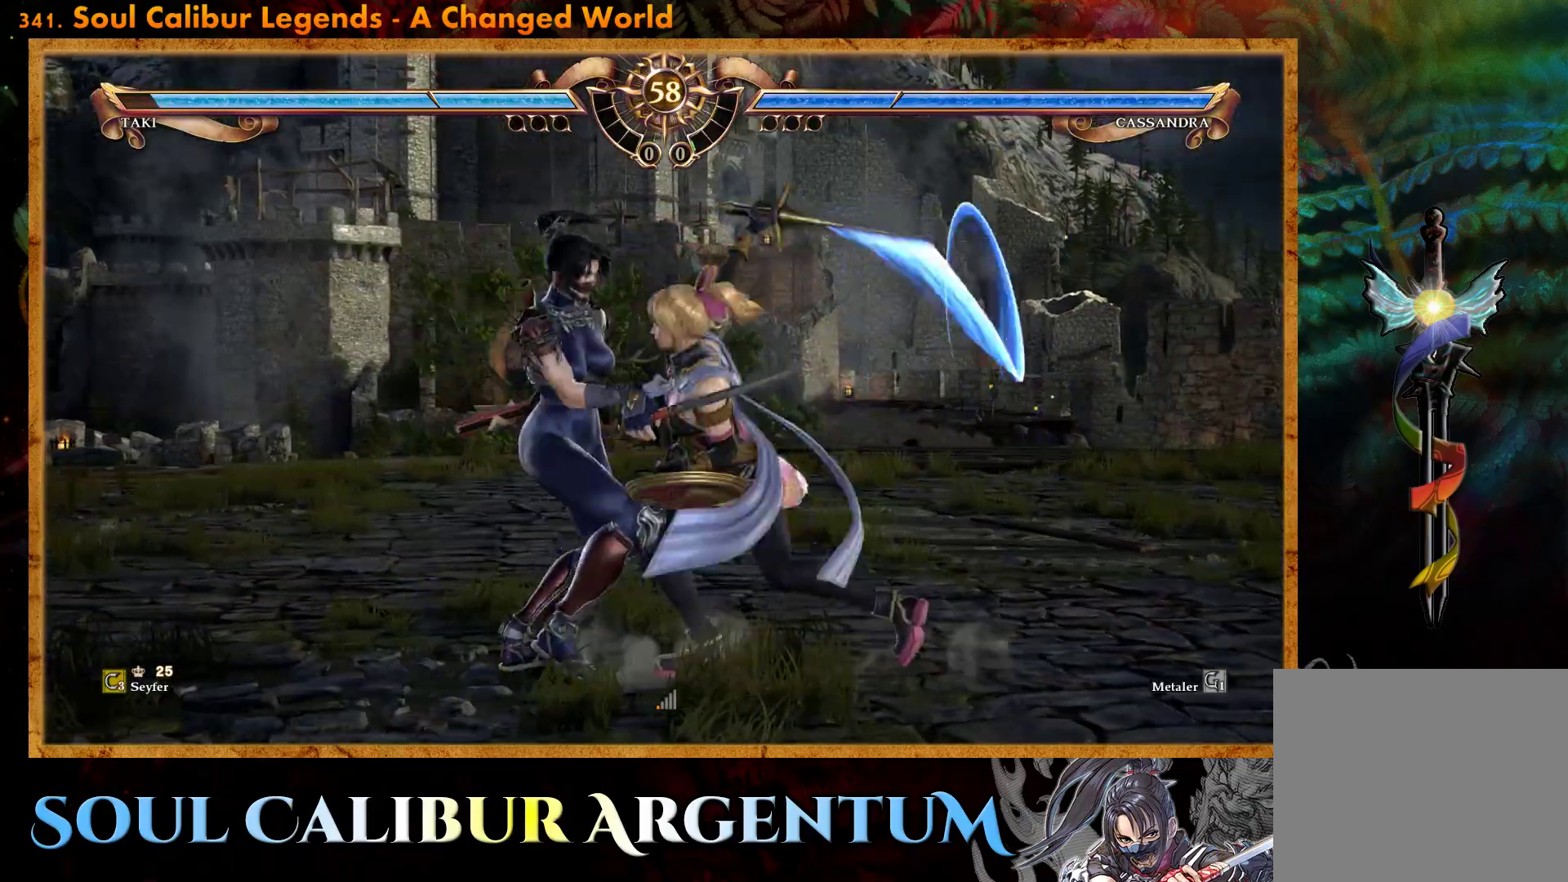
{"buttons": [], "events": [[317, "CROSS", "up"]]}
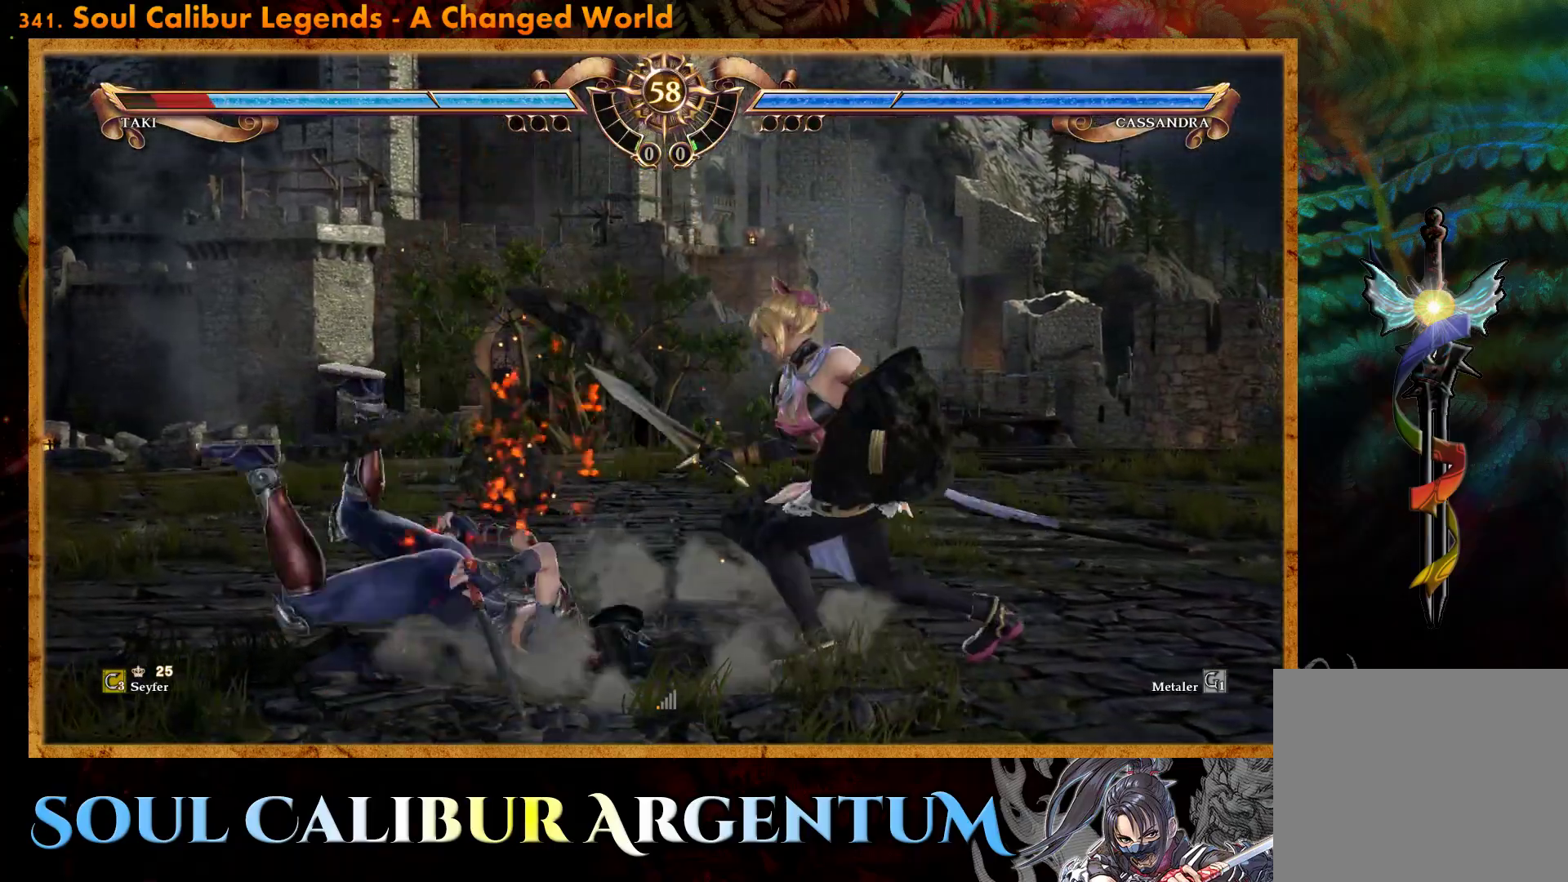
{"buttons": ["CROSS"], "events": [[183, "CROSS", "down"], [300, "SQUARE", "down"], [383, "SQUARE", "up"]]}
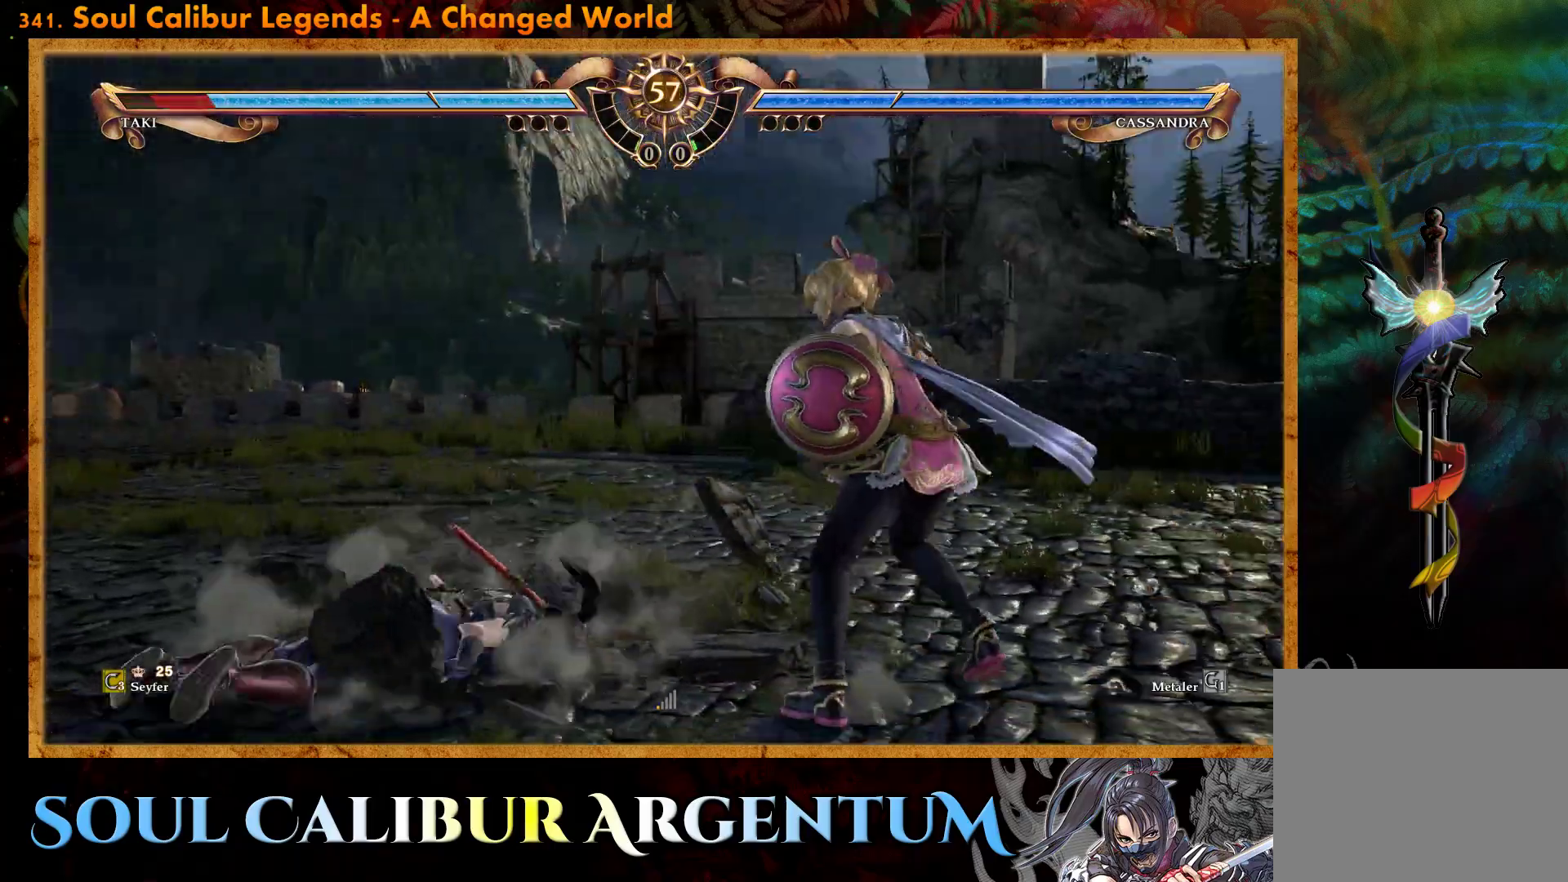
{"buttons": ["CROSS", "DPAD_DOWN"], "events": [[83, "DPAD_DOWN", "down"]]}
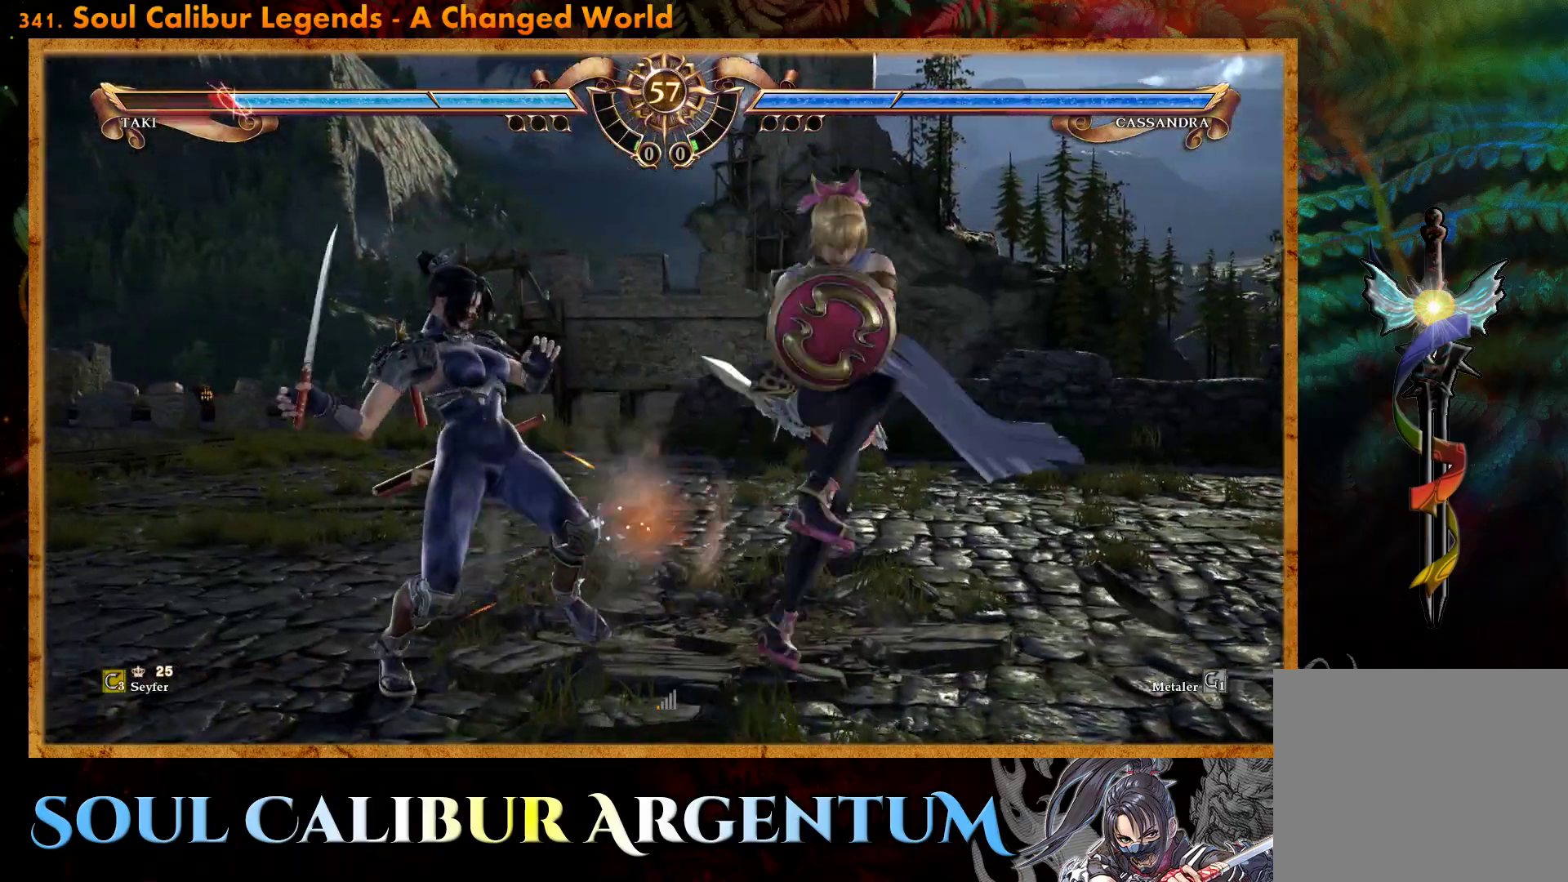
{"buttons": ["CROSS"], "events": [[200, "DPAD_DOWN", "up"]]}
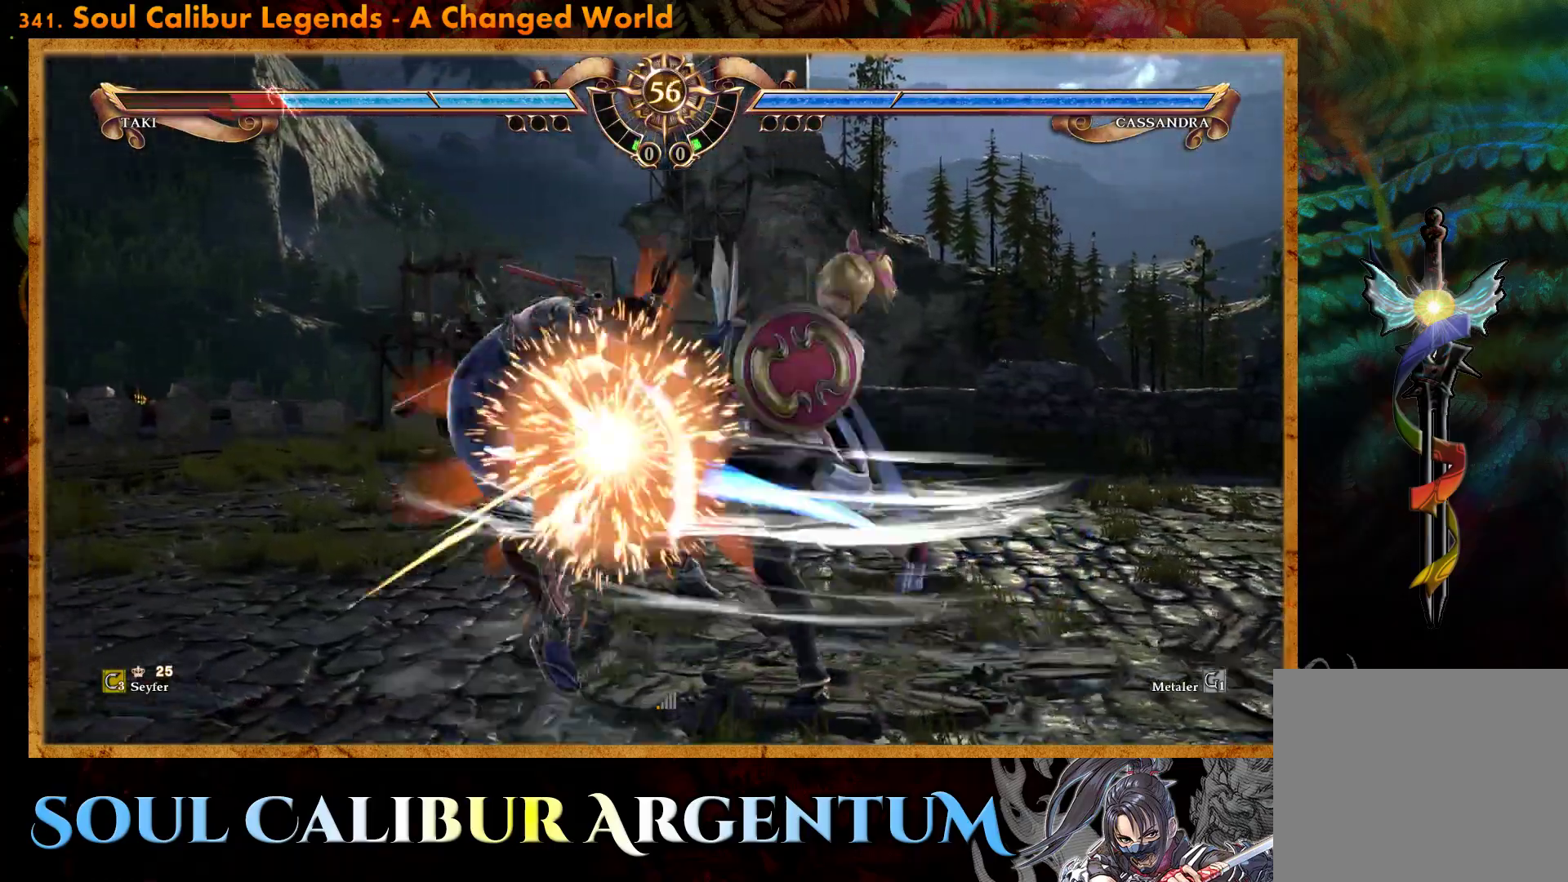
{"buttons": [], "events": [[167, "CROSS", "up"], [300, "SQUARE", "down"], [367, "SQUARE", "up"]]}
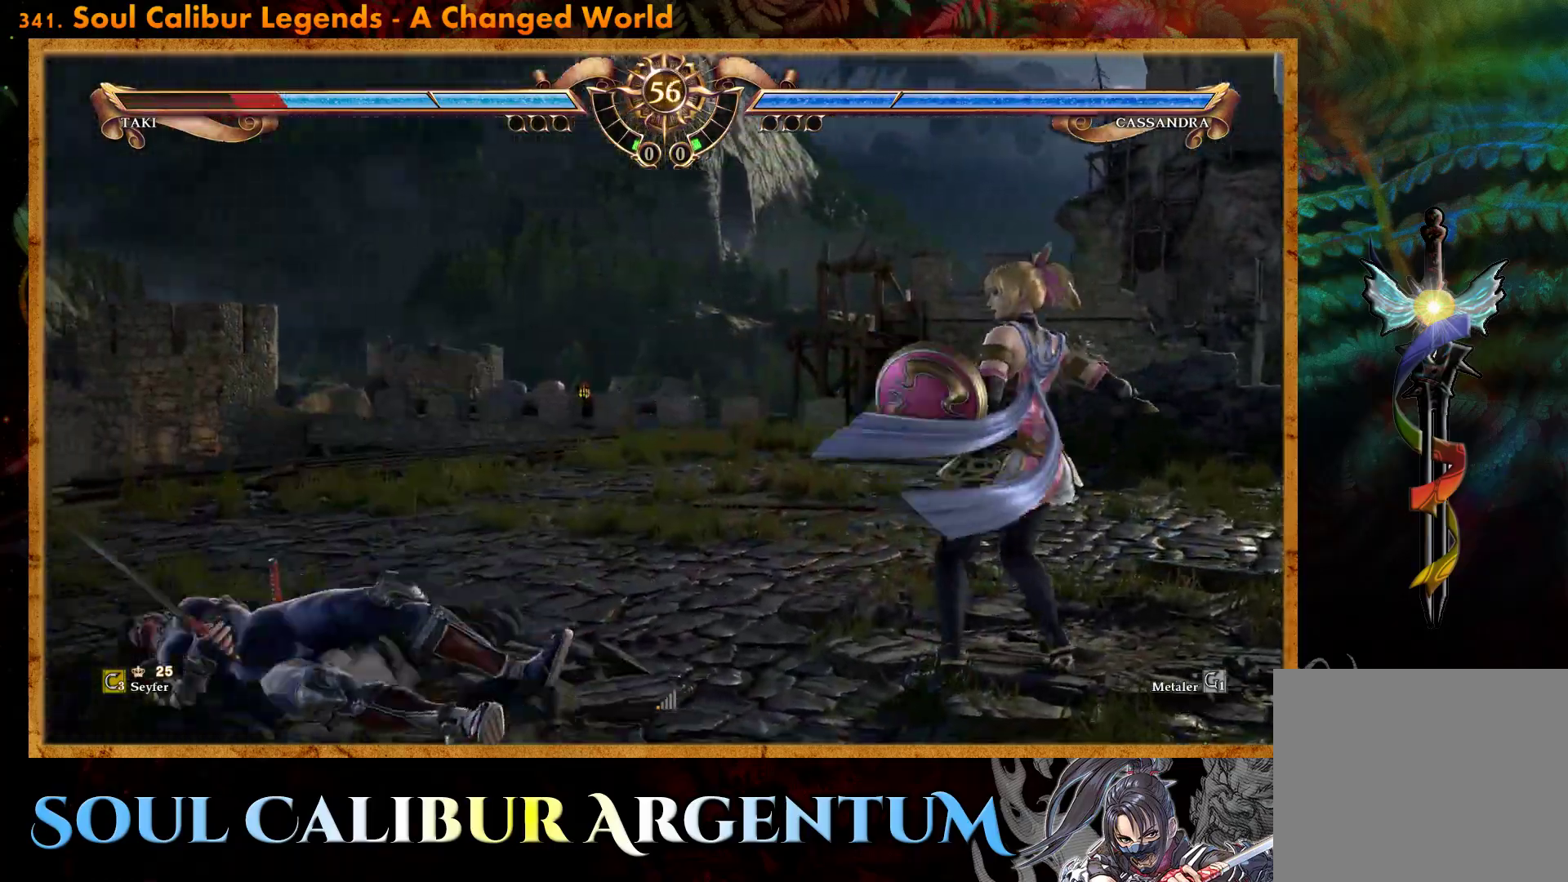
{"buttons": ["CROSS"], "events": [[167, "CROSS", "down"], [267, "SQUARE", "down"], [367, "SQUARE", "up"]]}
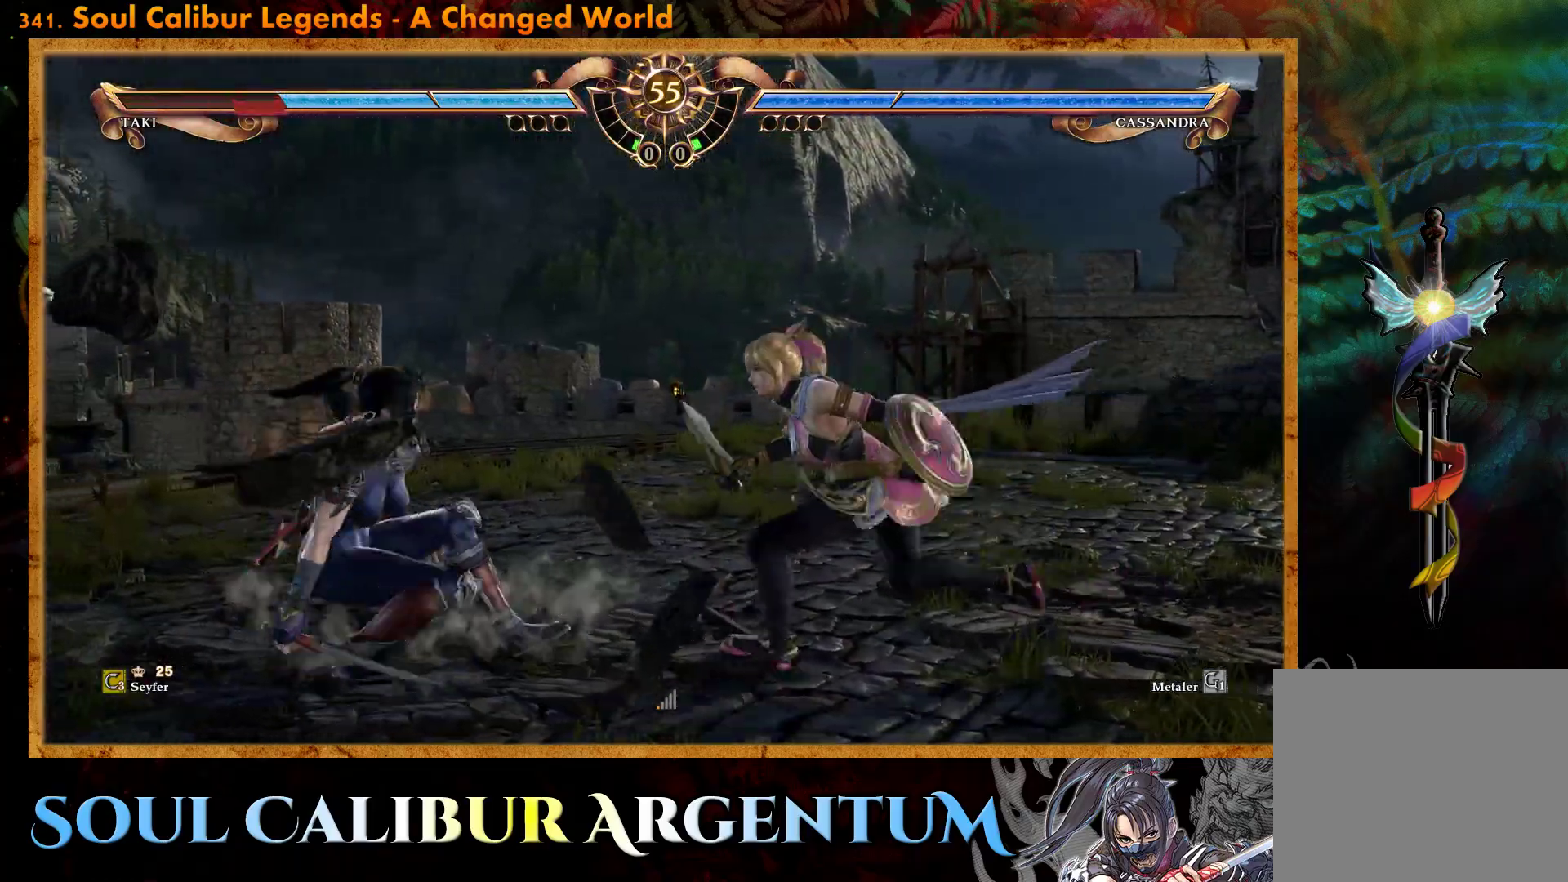
{"buttons": ["CROSS"], "events": [[300, "SQUARE", "down"], [333, "CROSS", "up"], [350, "CROSS", "down"], [417, "SQUARE", "up"]]}
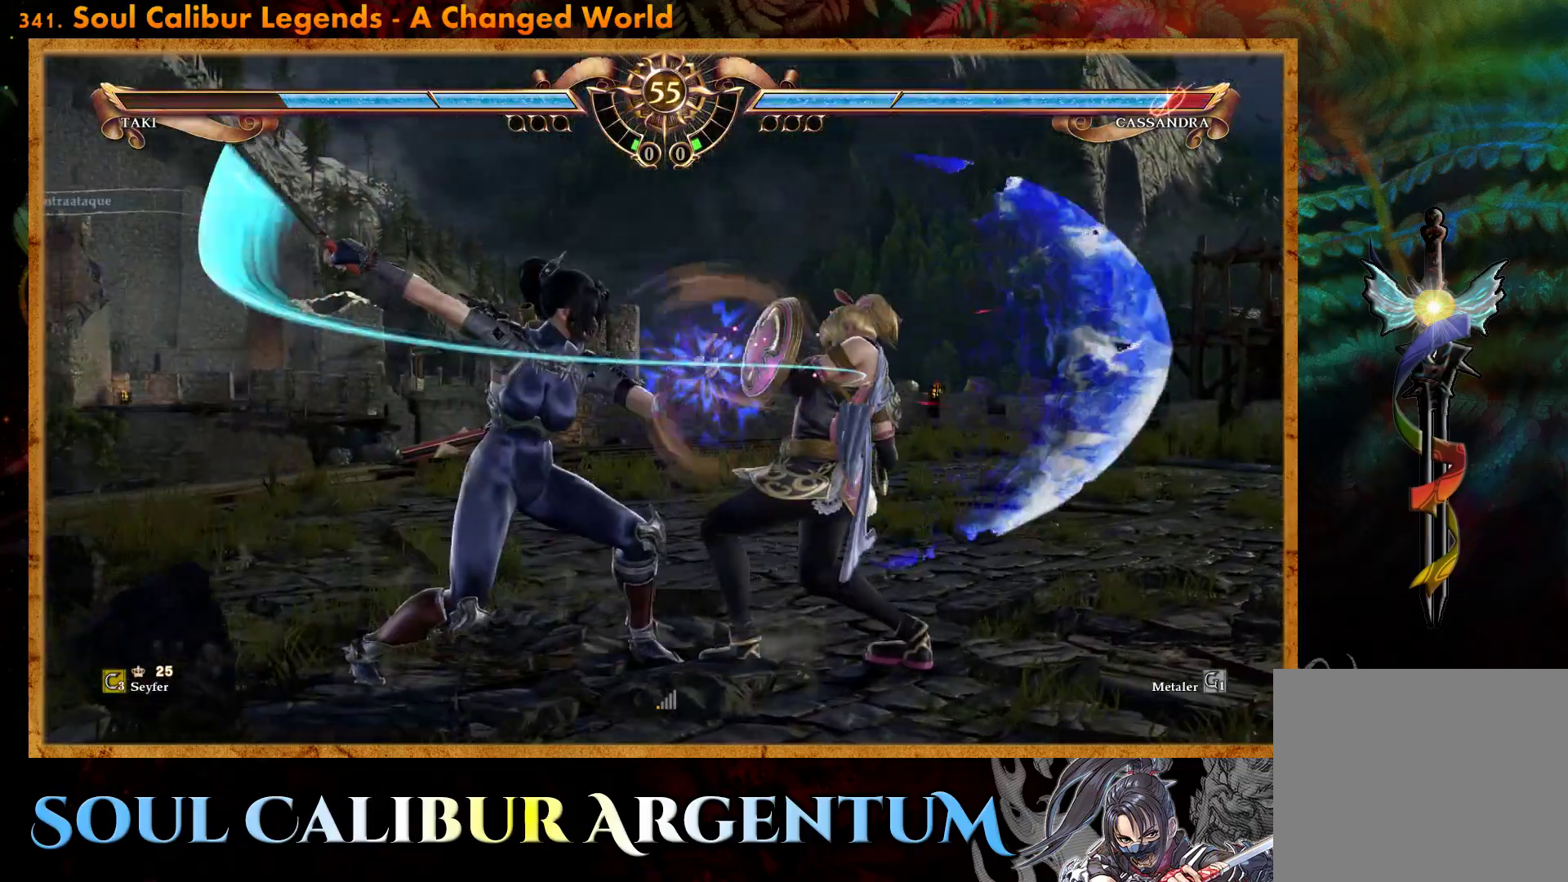
{"buttons": [], "events": [[150, "CROSS", "up"], [267, "SQUARE", "down"], [350, "SQUARE", "up"], [417, "SQUARE", "down"], [500, "SQUARE", "up"]]}
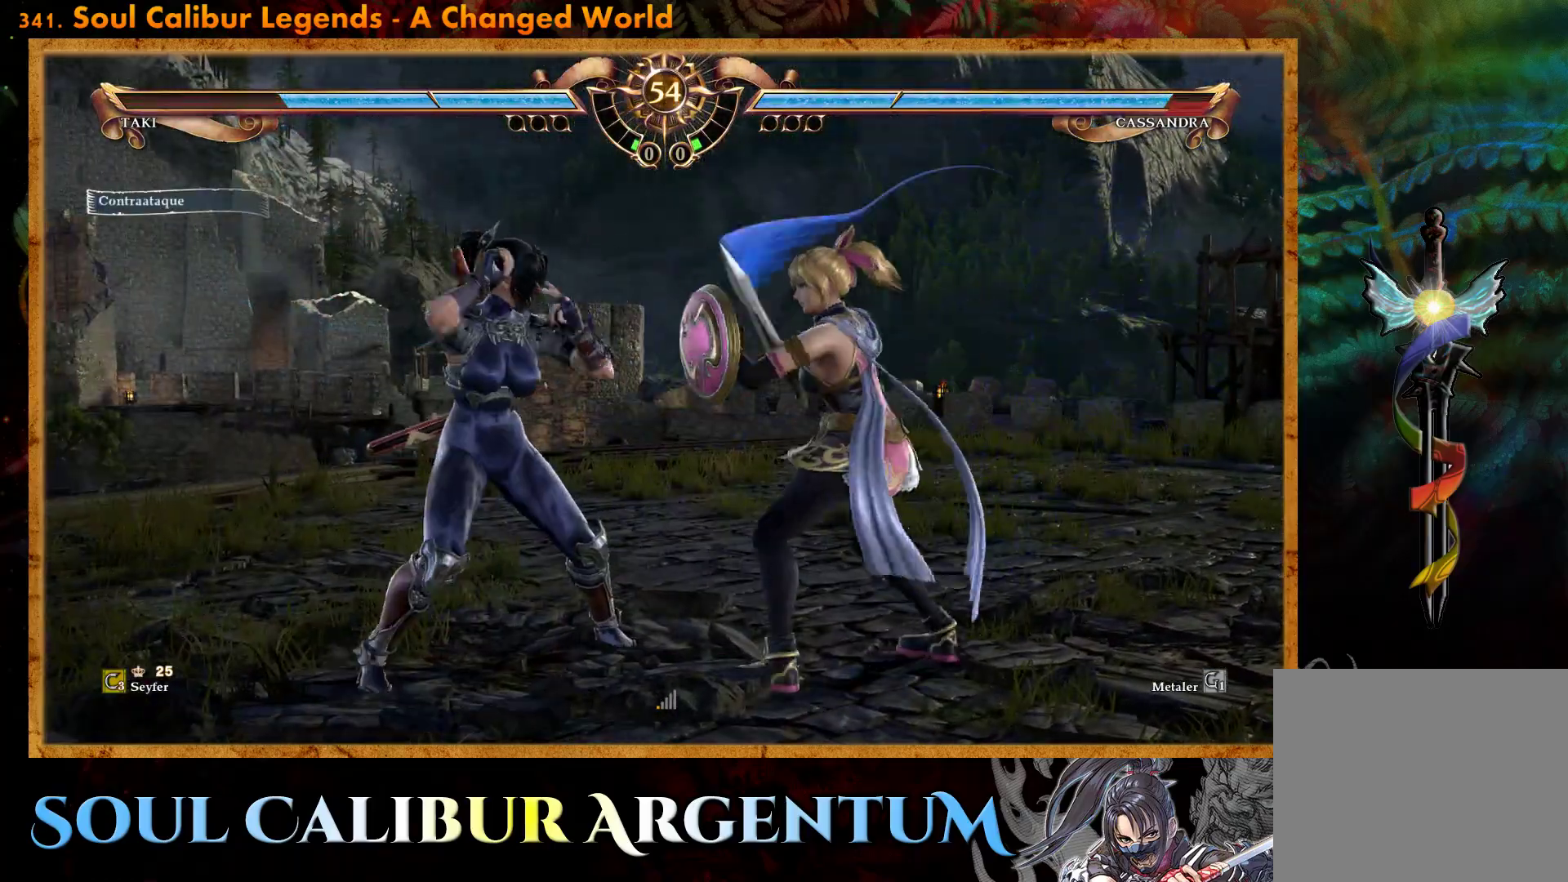
{"buttons": [], "events": []}
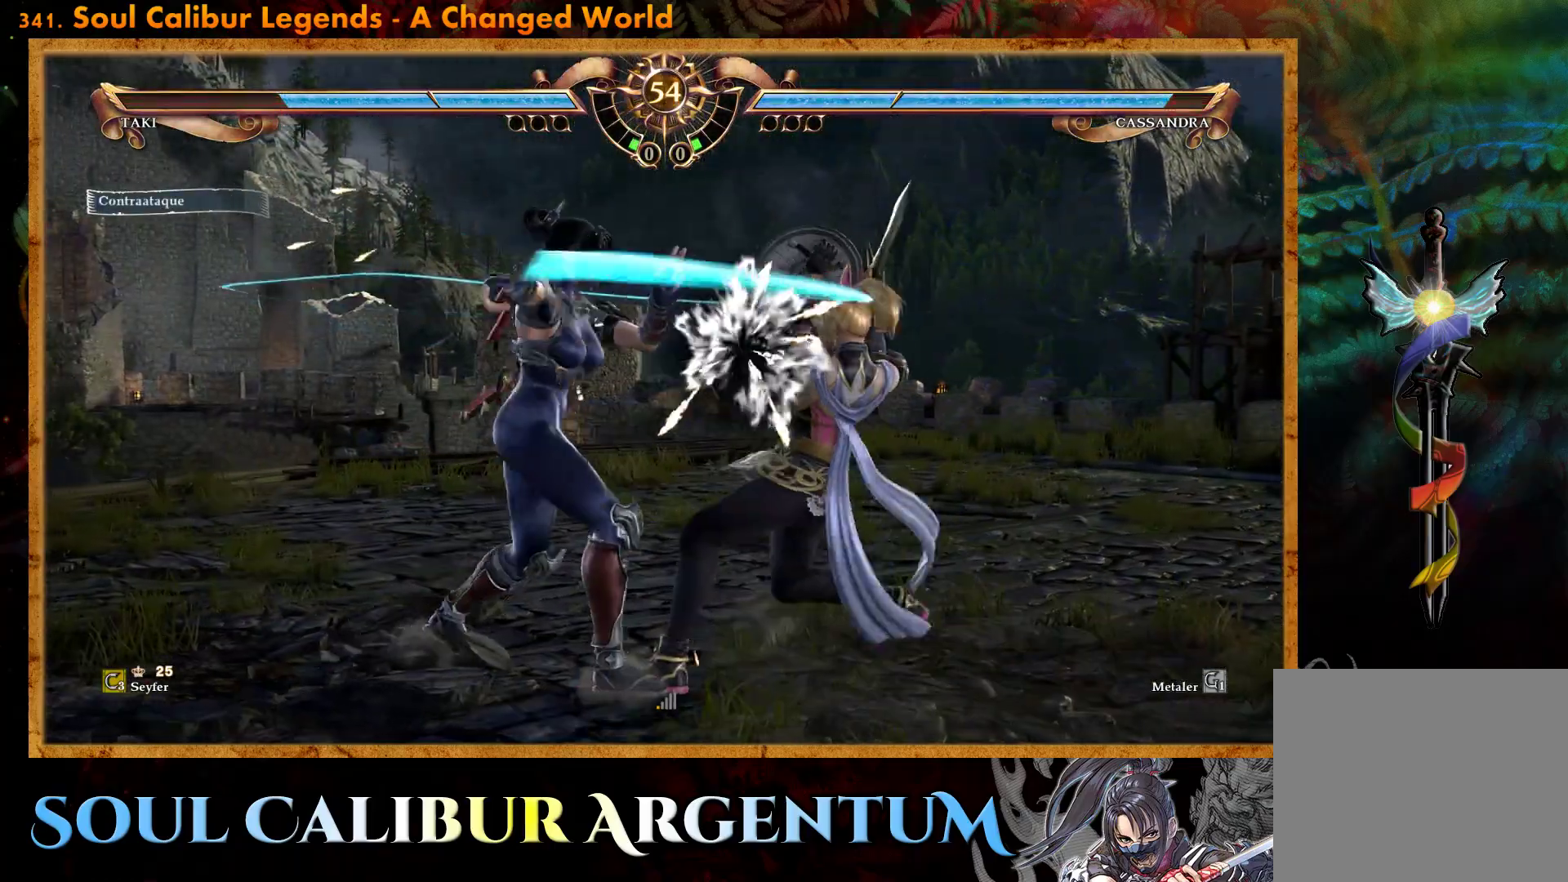
{"buttons": ["SQUARE"], "events": [[317, "SQUARE", "down"], [400, "SQUARE", "up"], [467, "SQUARE", "down"]]}